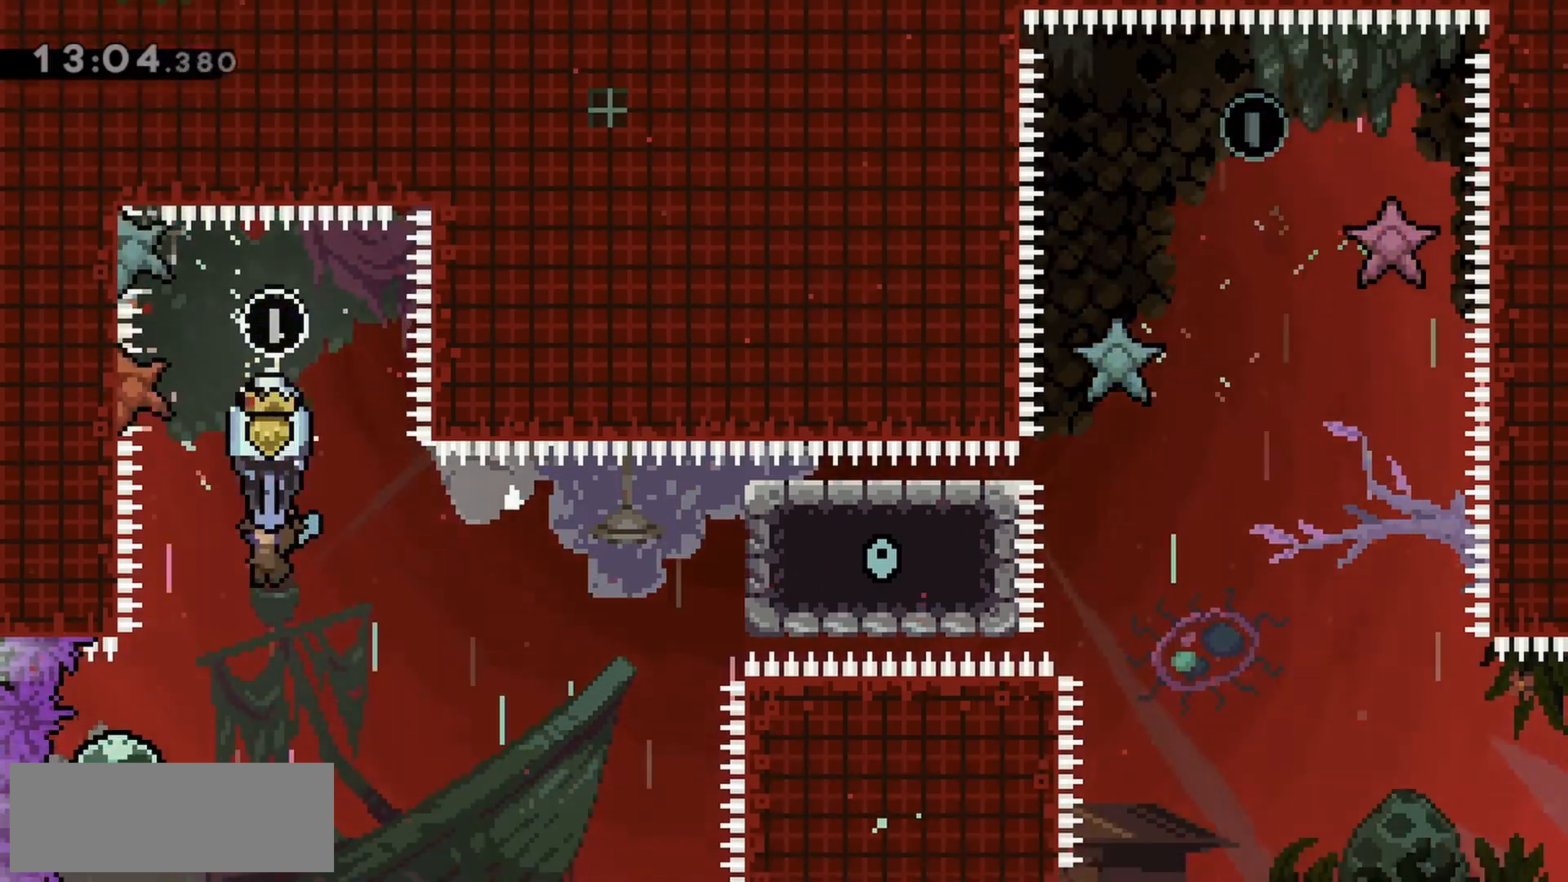
Gameplay with keyboard; each line is a JSON object with the keys held at the frame after it. "events" lists presses ("down") and releases ("up") of "dash", "demo", "down", "grab", "jump", "jump2", "left", "right" and "up" between this image and that frame as [ms after this image, input, new state], when the widget could be followed in between. No other keys are recorded. Mouse input is not recorded. Key names are as the overlay labels them; some are game actions (e.g. jump) rather than physical keys.
{"keys": ["down", "grab", "left"], "events": [[217, "left", "down"]]}
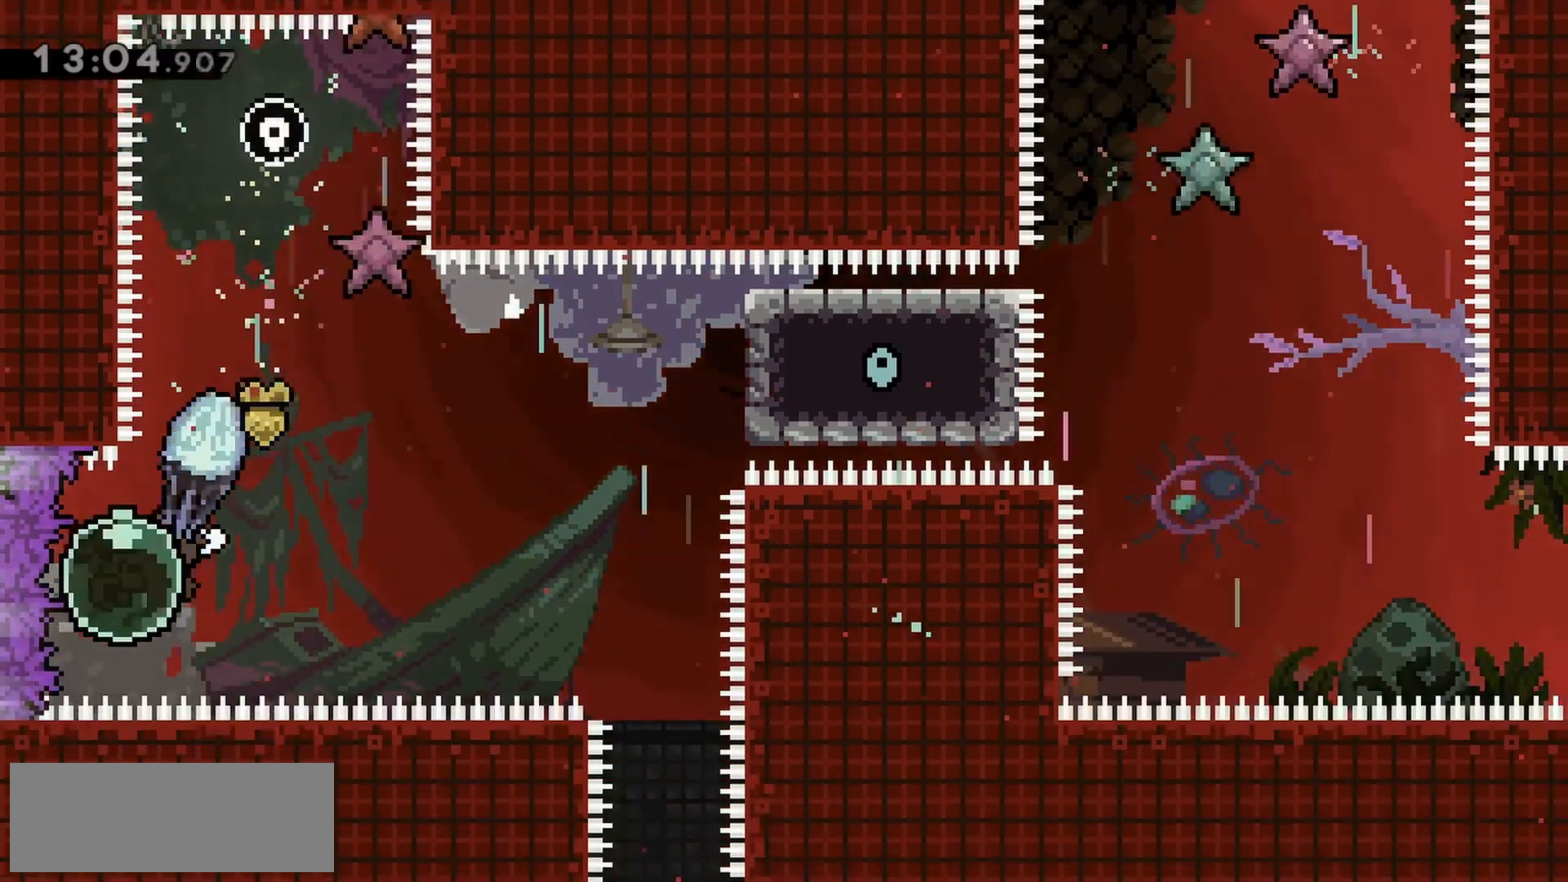
{"keys": ["grab", "left", "up"], "events": [[50, "down", "up"], [133, "dash", "down"], [267, "dash", "up"], [500, "up", "down"]]}
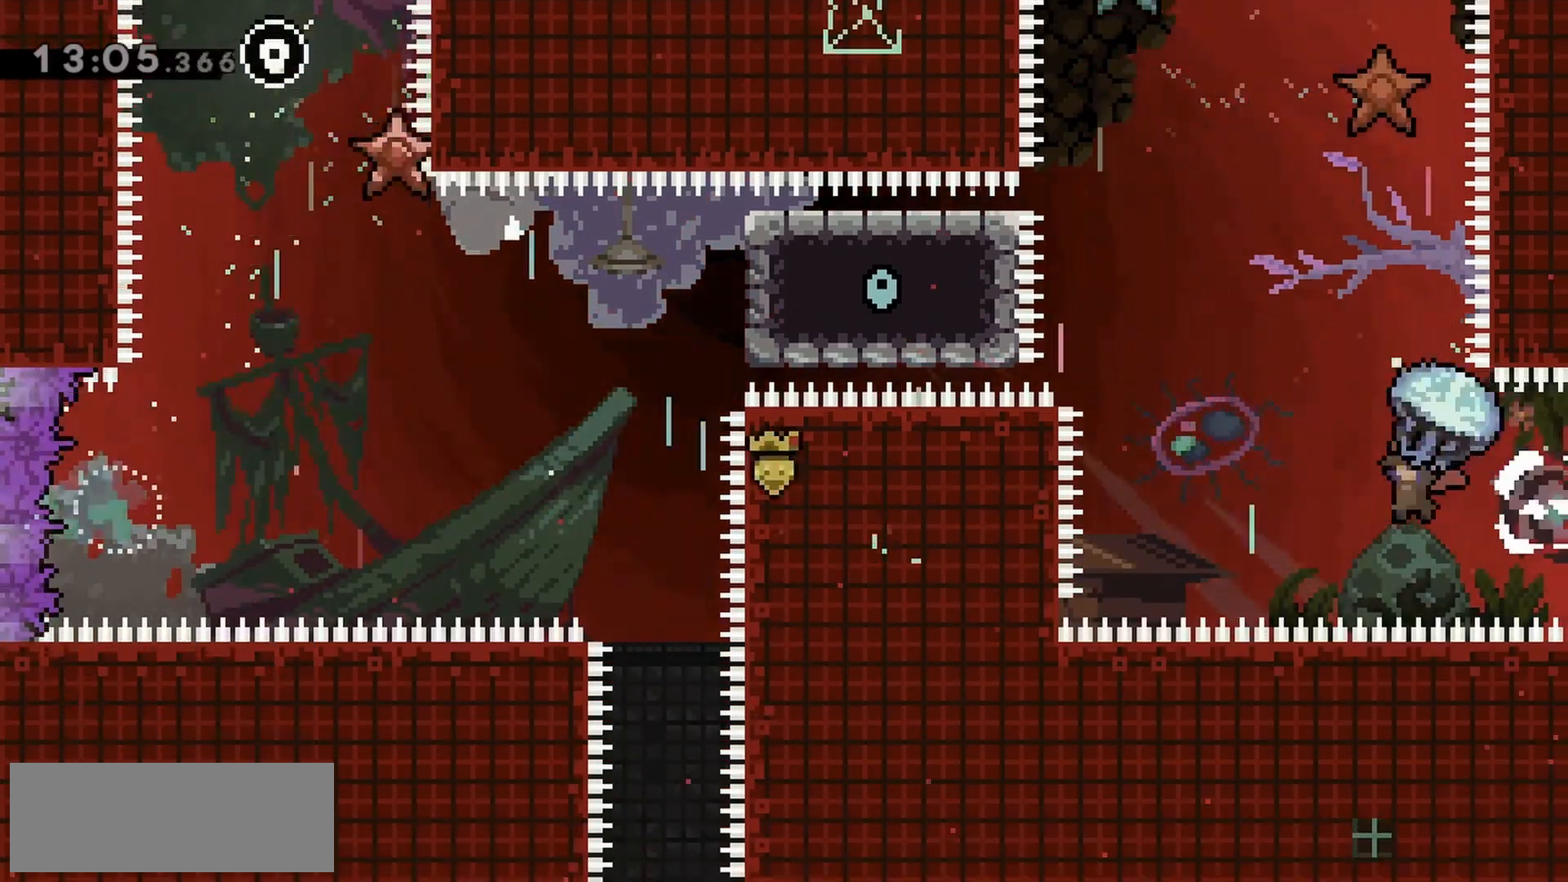
{"keys": ["grab", "up"], "events": [[50, "left", "up"]]}
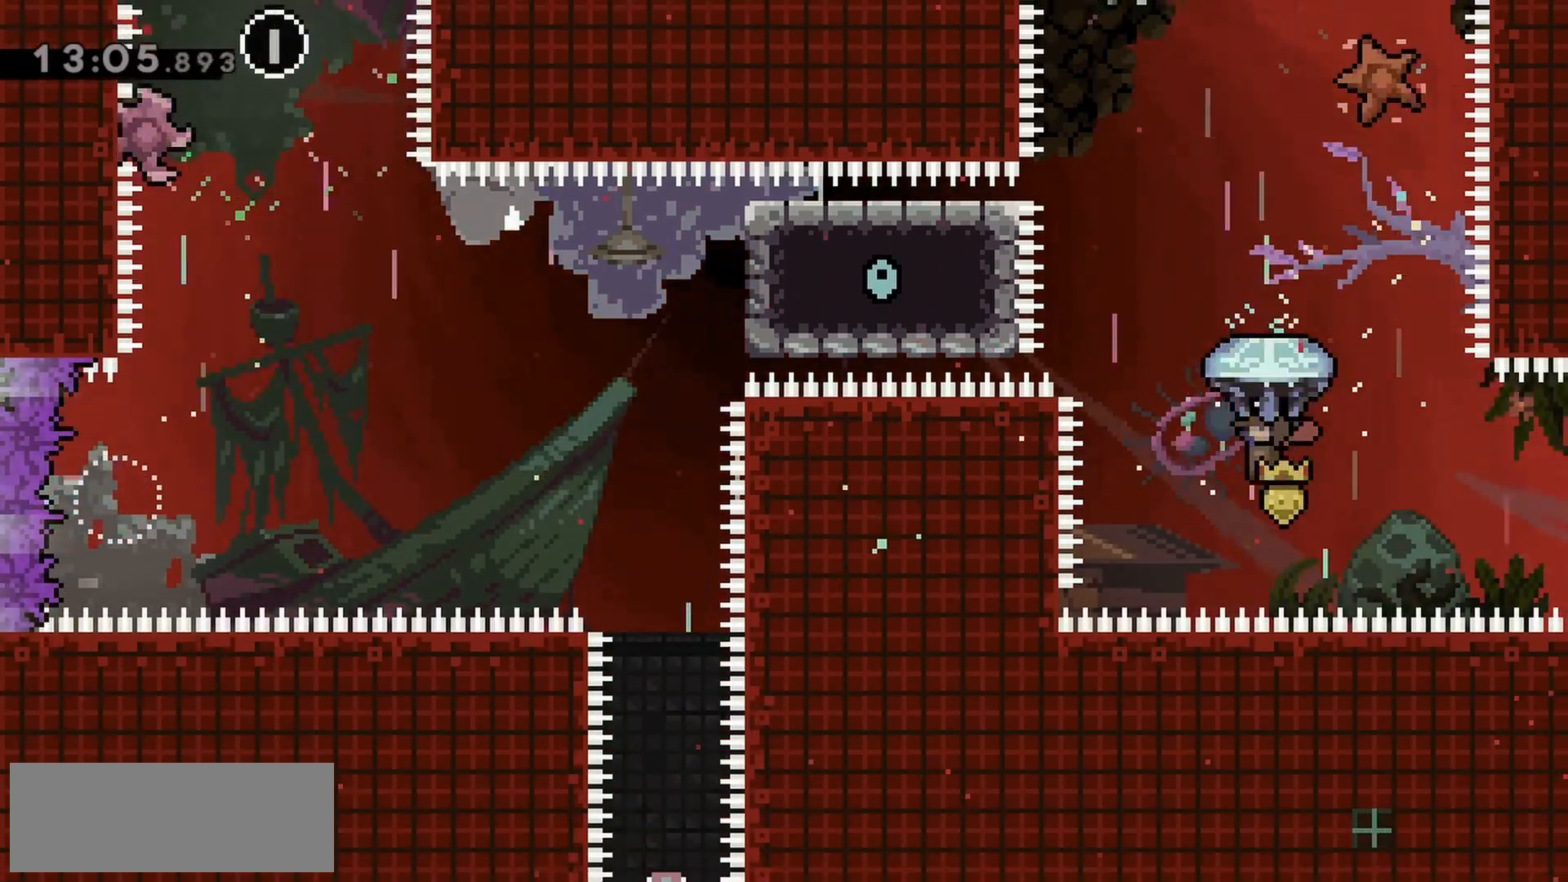
{"keys": ["down", "grab", "left"], "events": [[67, "up", "up"], [200, "down", "down"], [333, "down", "up"], [433, "down", "down"], [433, "left", "down"]]}
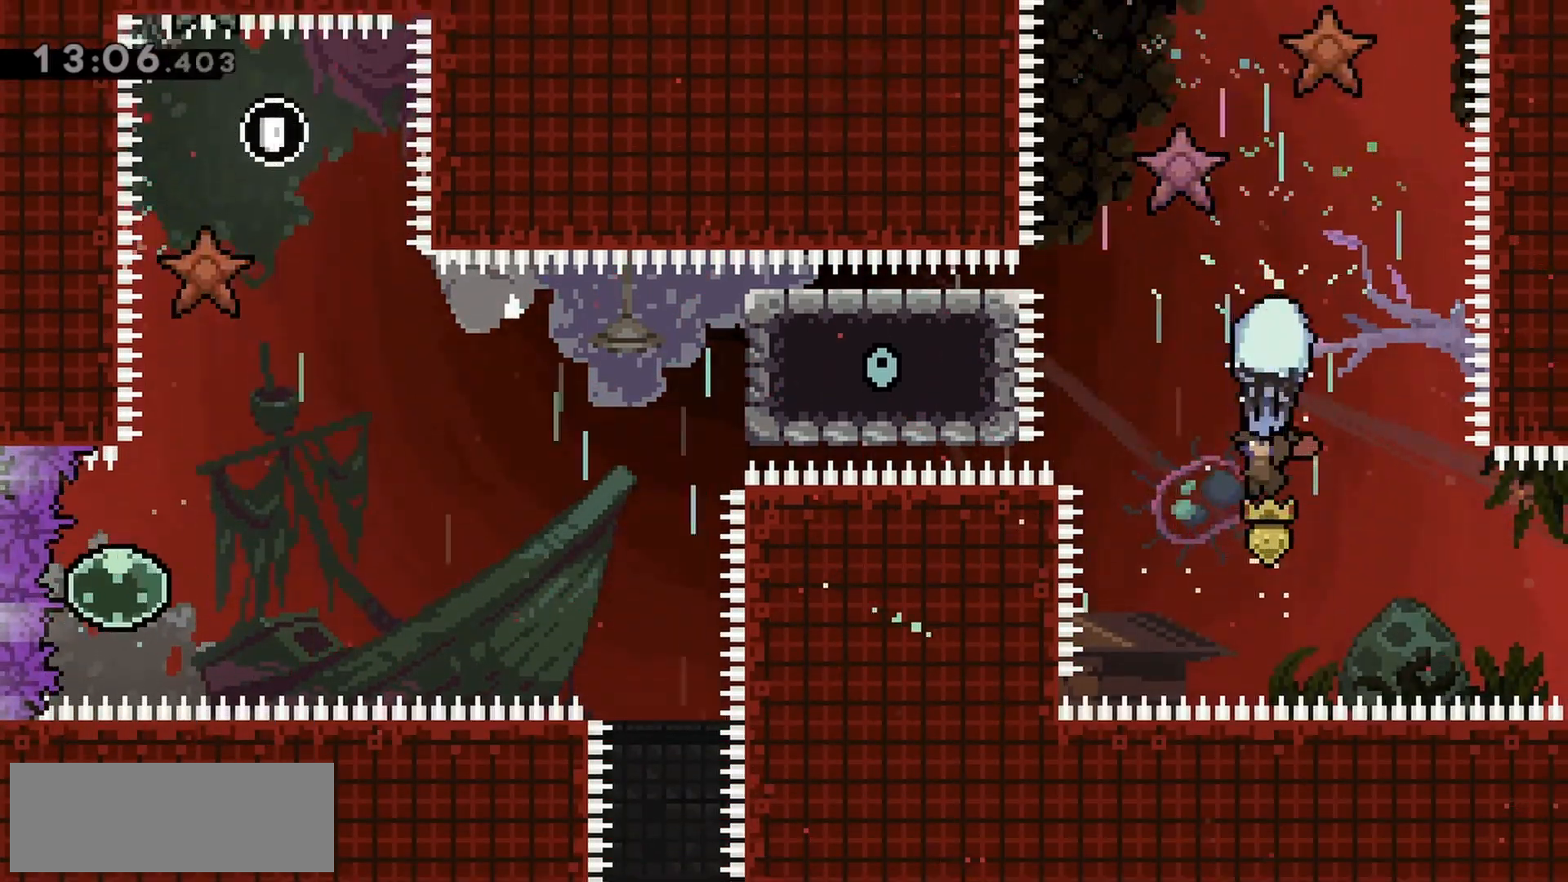
{"keys": ["down", "grab"], "events": [[33, "down", "up"], [67, "left", "up"], [167, "down", "down"], [217, "down", "up"], [300, "down", "down"], [400, "down", "up"], [450, "down", "down"]]}
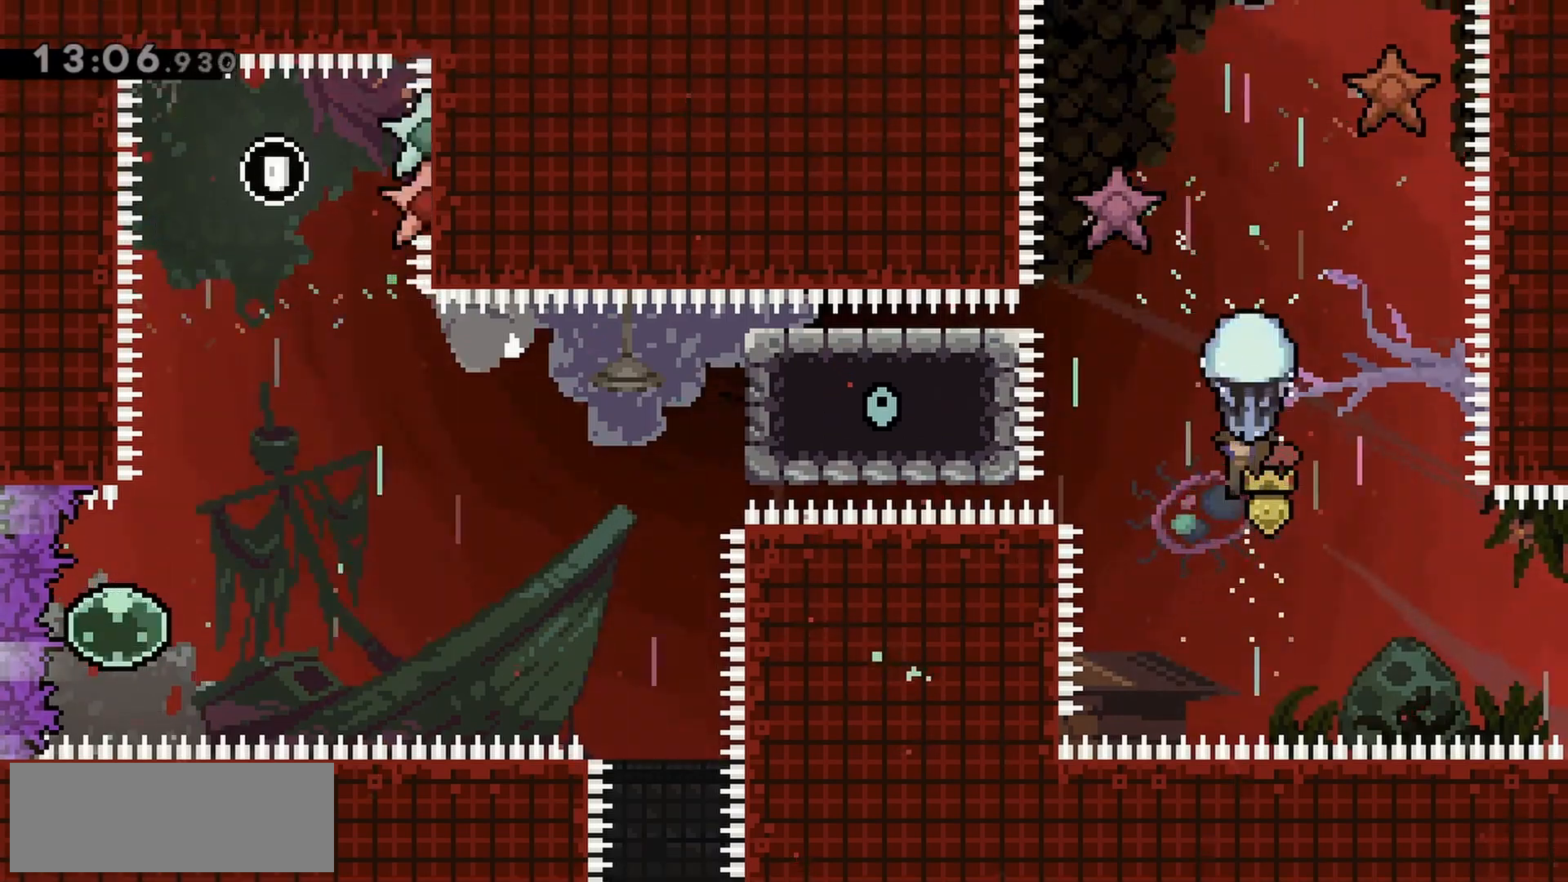
{"keys": ["grab", "up"], "events": [[33, "down", "up"], [83, "down", "down"], [133, "down", "up"], [317, "up", "down"]]}
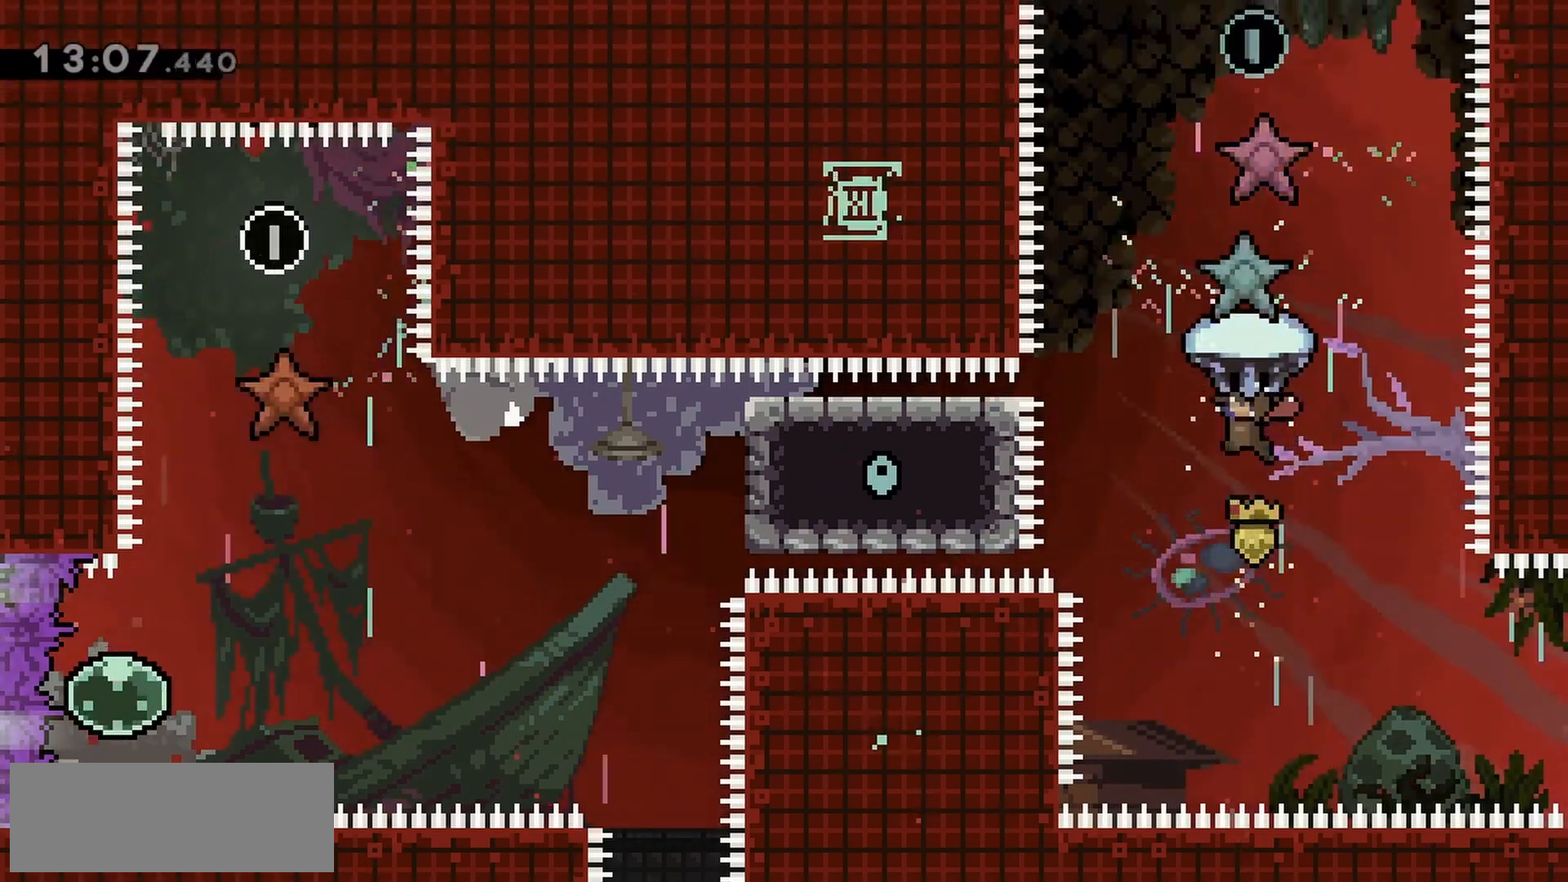
{"keys": ["grab", "right", "up"], "events": [[50, "up", "up"], [183, "up", "down"], [367, "right", "down"]]}
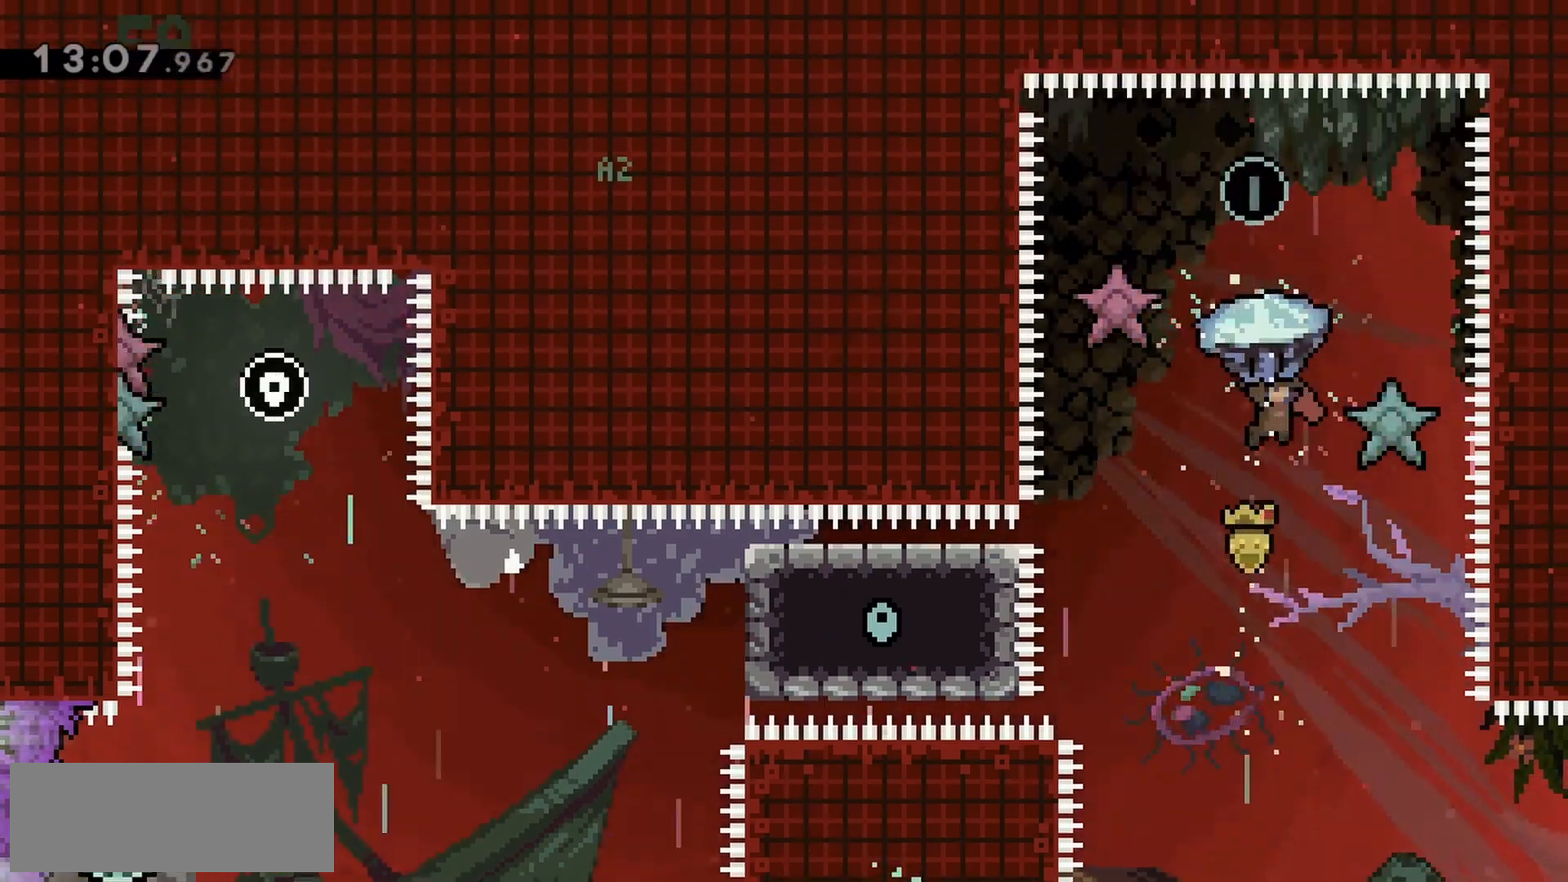
{"keys": ["grab"], "events": [[17, "right", "up"], [467, "up", "up"]]}
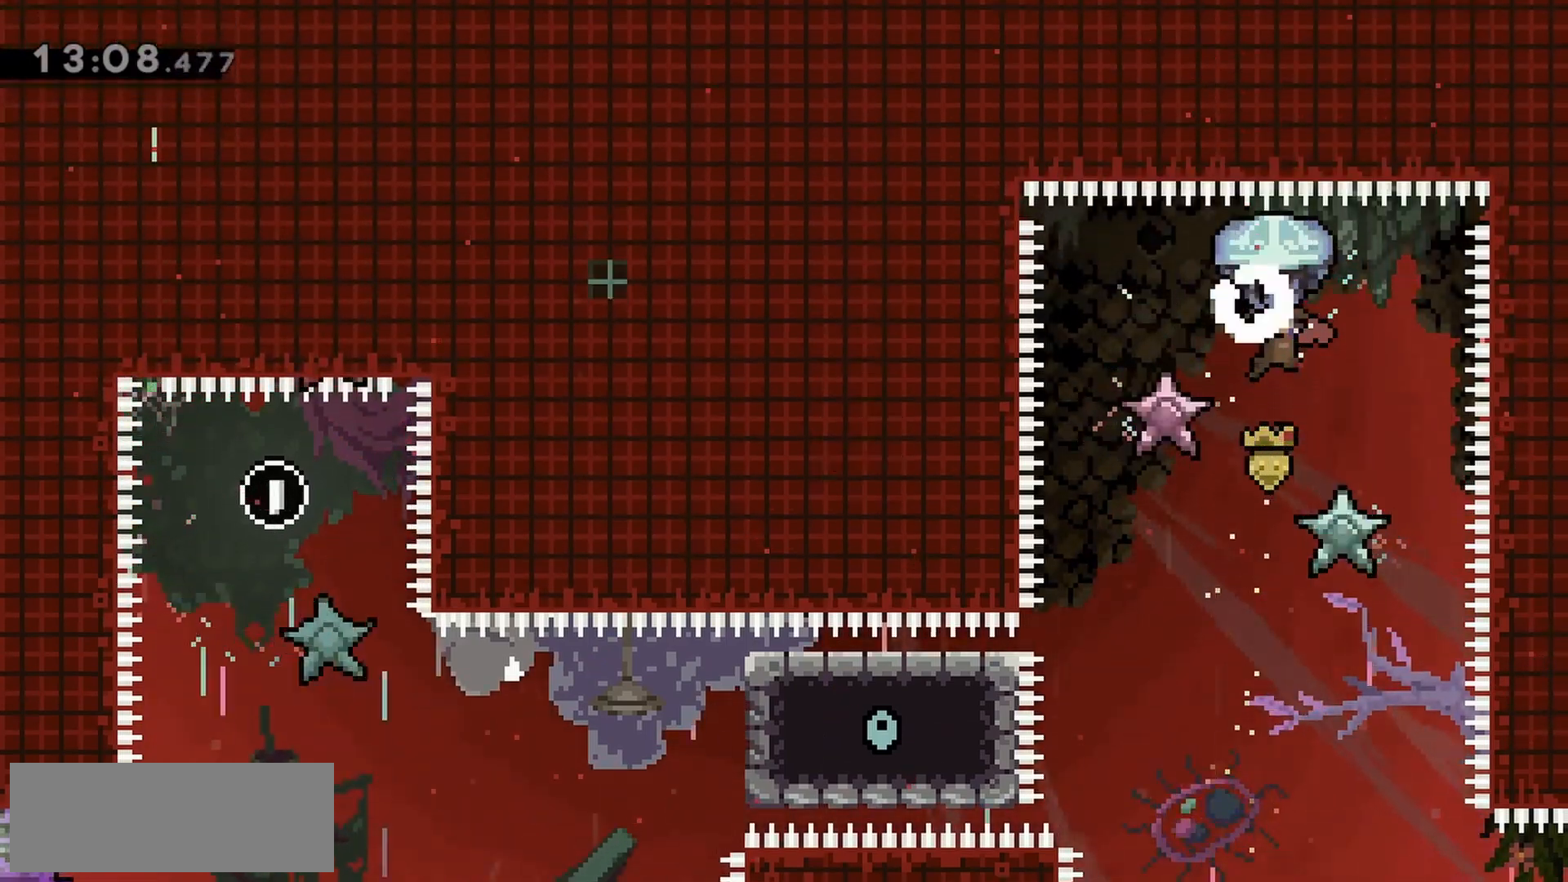
{"keys": ["down", "grab"], "events": [[17, "left", "down"], [167, "down", "down"], [167, "left", "up"]]}
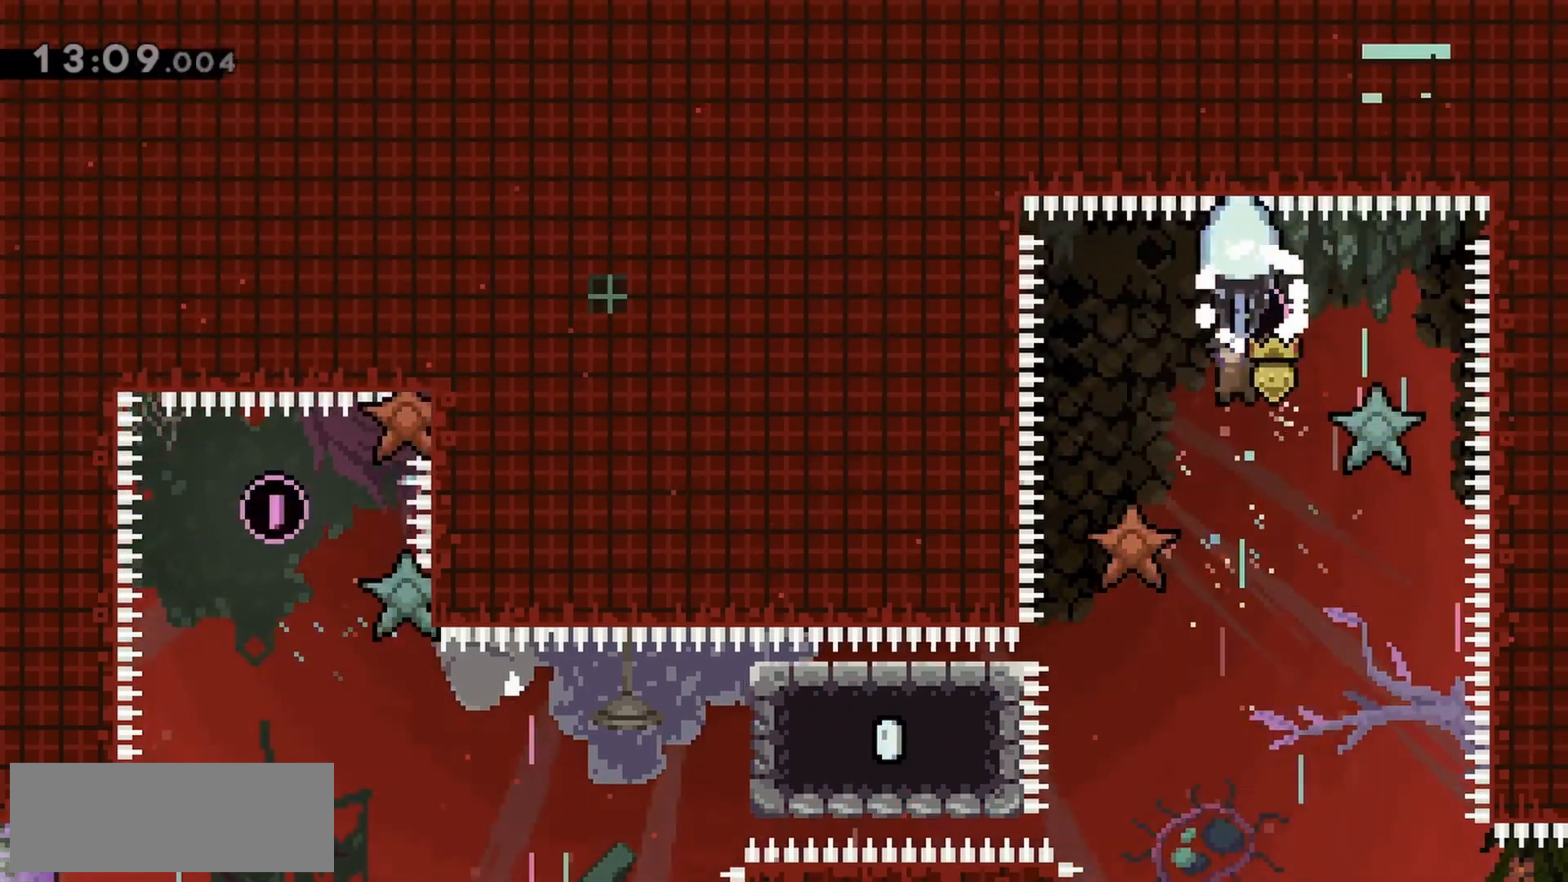
{"keys": ["down", "grab"], "events": [[33, "right", "down"], [167, "right", "up"]]}
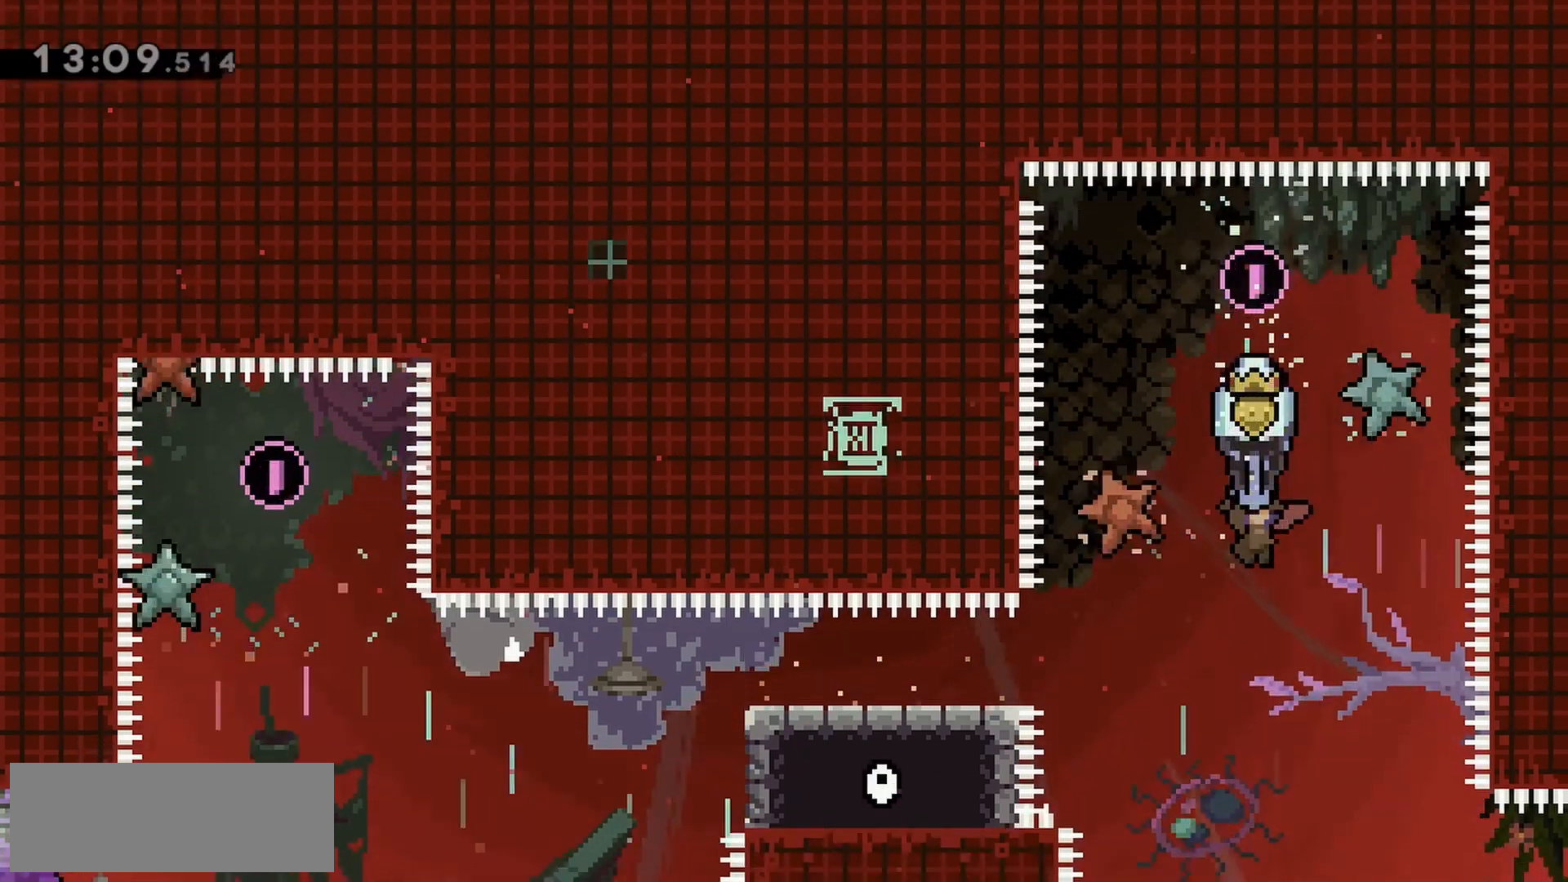
{"keys": ["grab", "left"], "events": [[183, "left", "down"], [317, "down", "up"]]}
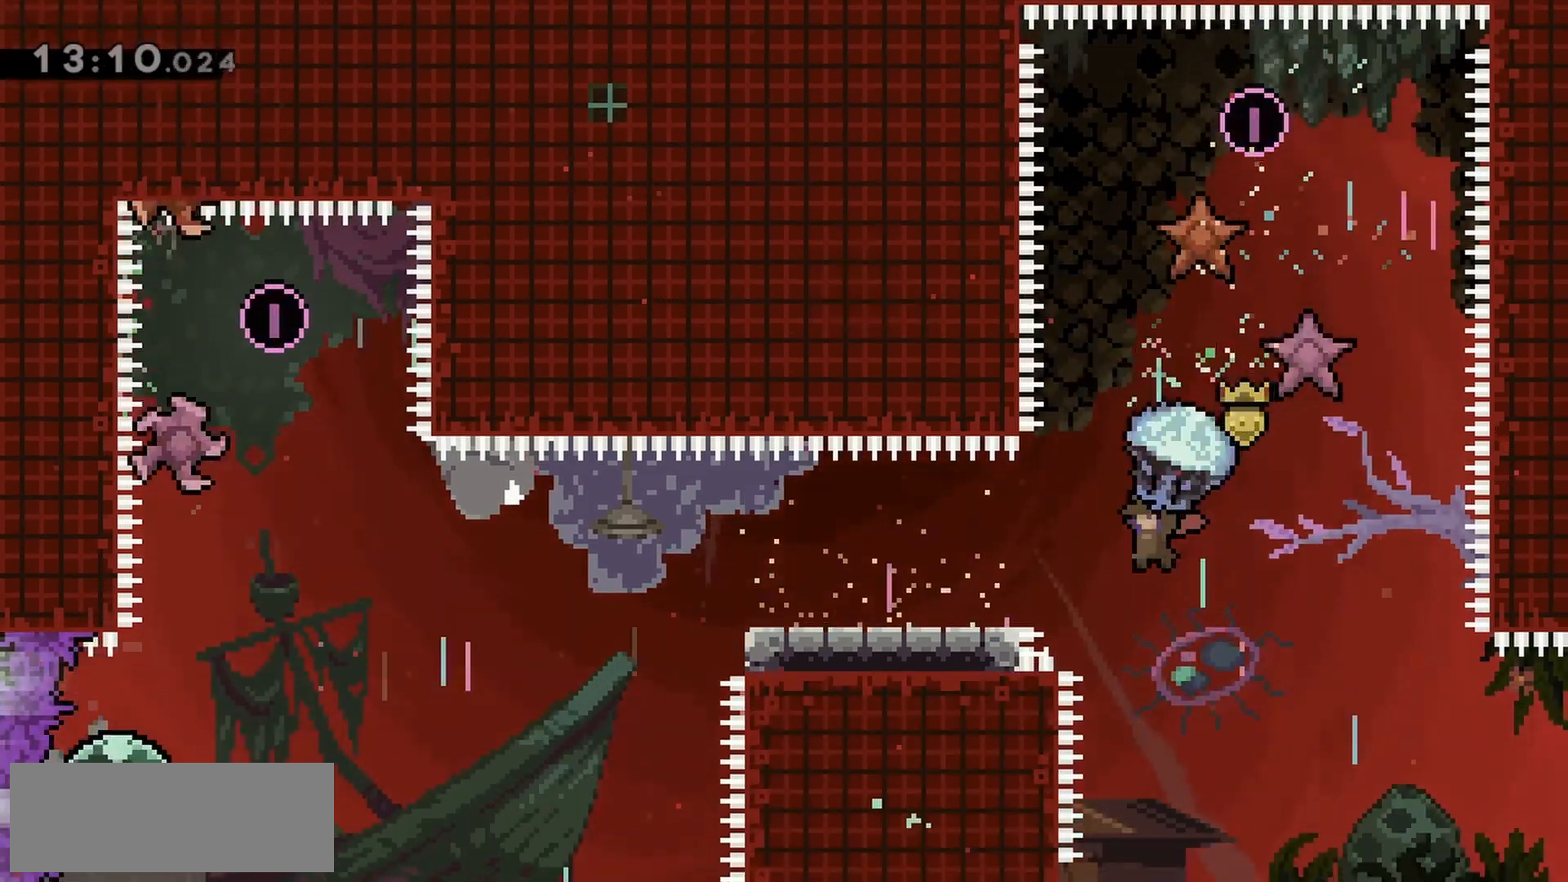
{"keys": ["down", "grab", "left"], "events": [[133, "down", "down"], [283, "down", "up"], [367, "down", "down"]]}
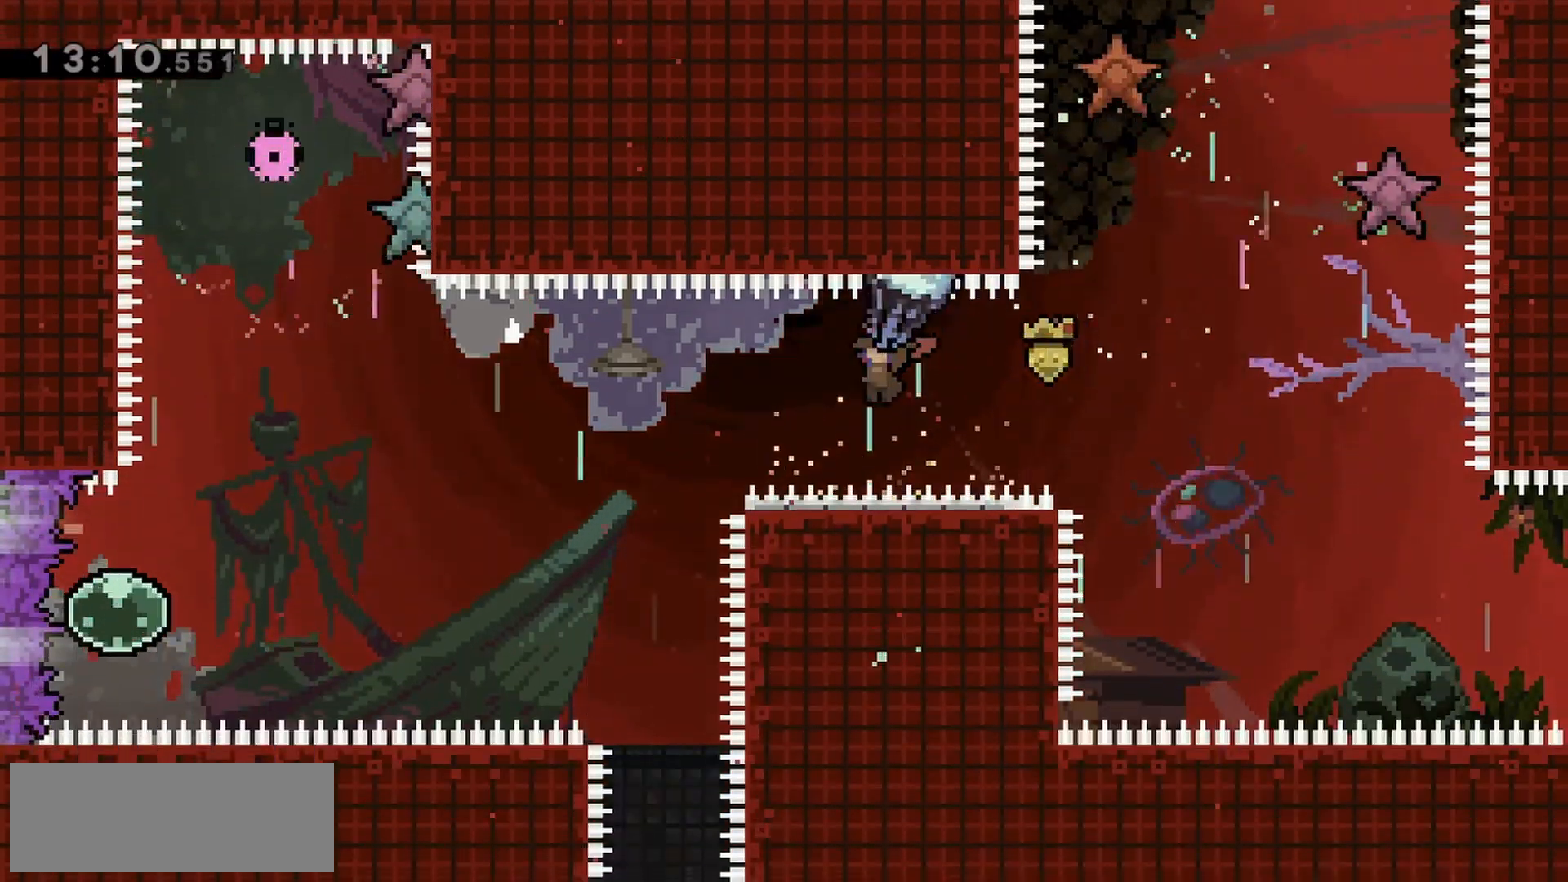
{"keys": ["down", "grab", "left"], "events": [[17, "down", "up"], [100, "down", "down"], [200, "left", "up"], [250, "down", "up"], [300, "down", "down"], [483, "left", "down"]]}
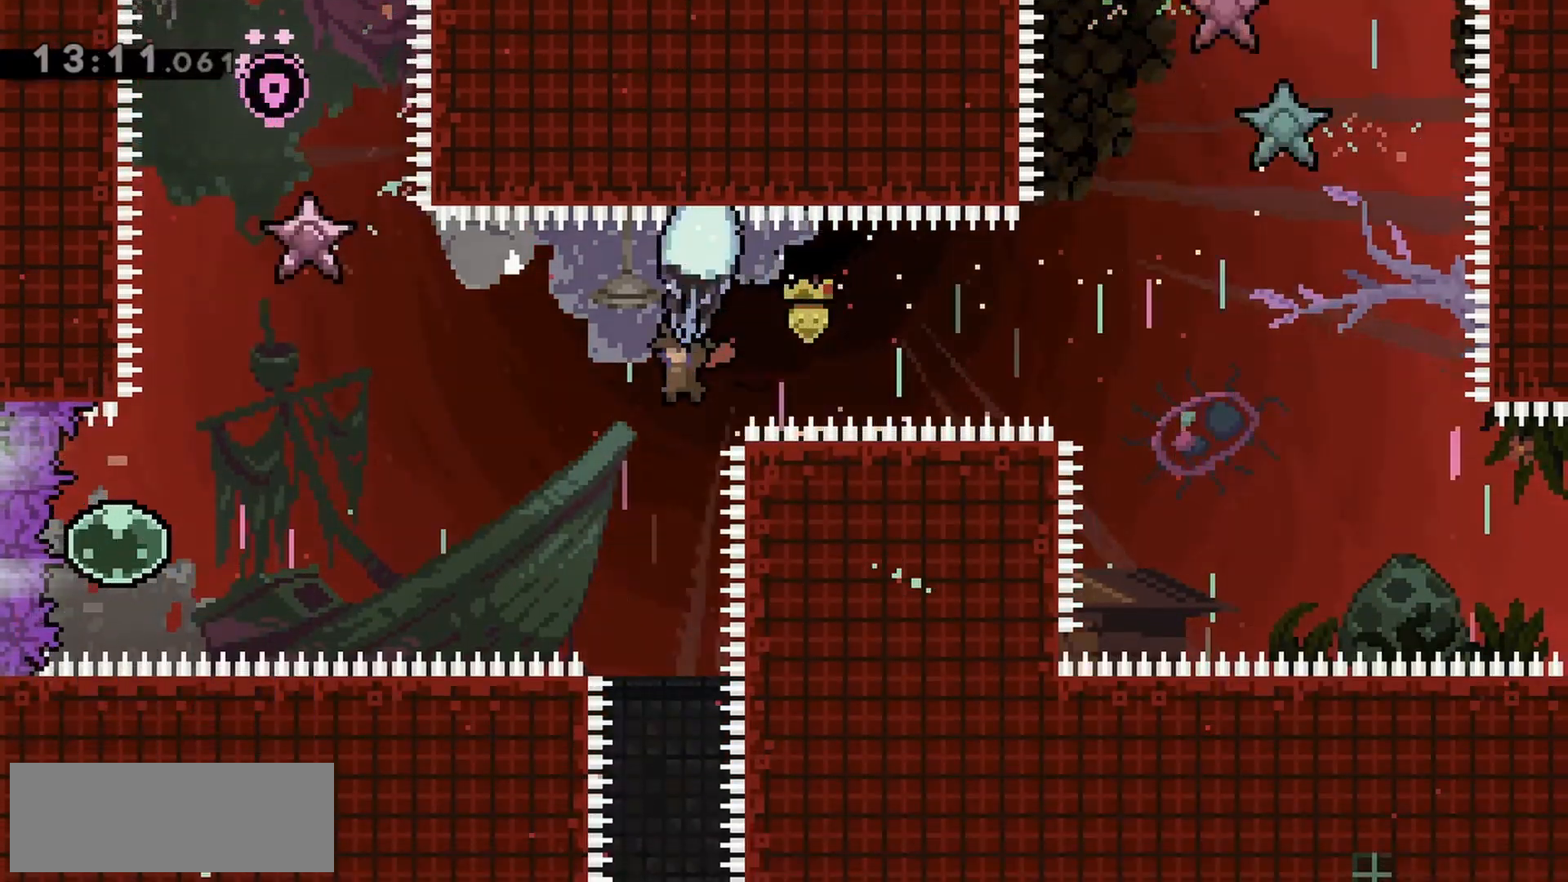
{"keys": ["down", "grab"], "events": [[117, "left", "up"], [350, "right", "down"], [433, "right", "up"]]}
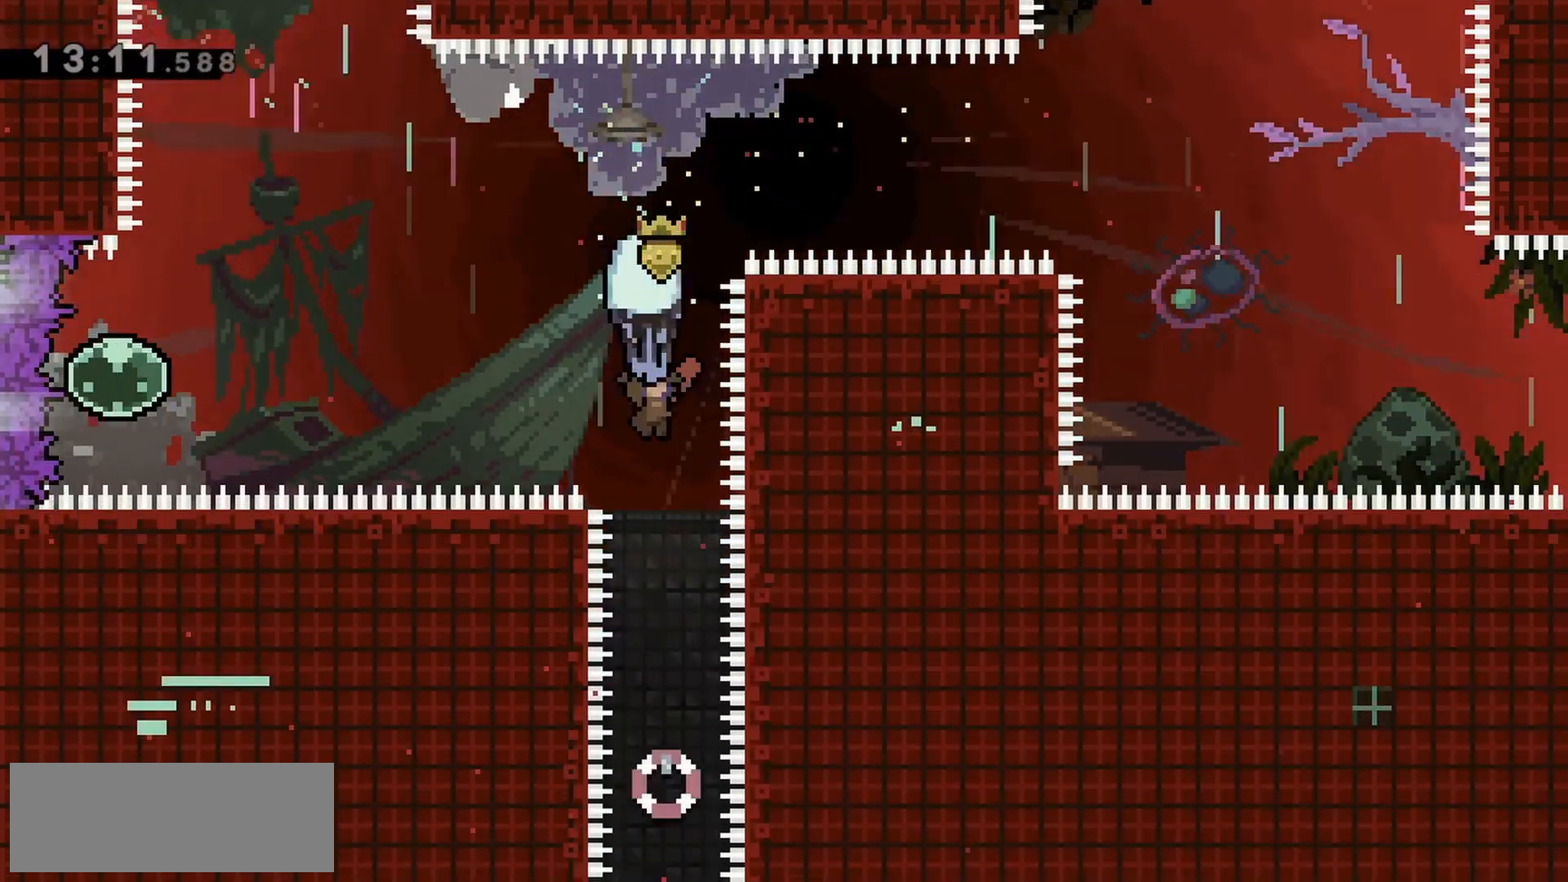
{"keys": ["down", "grab"], "events": []}
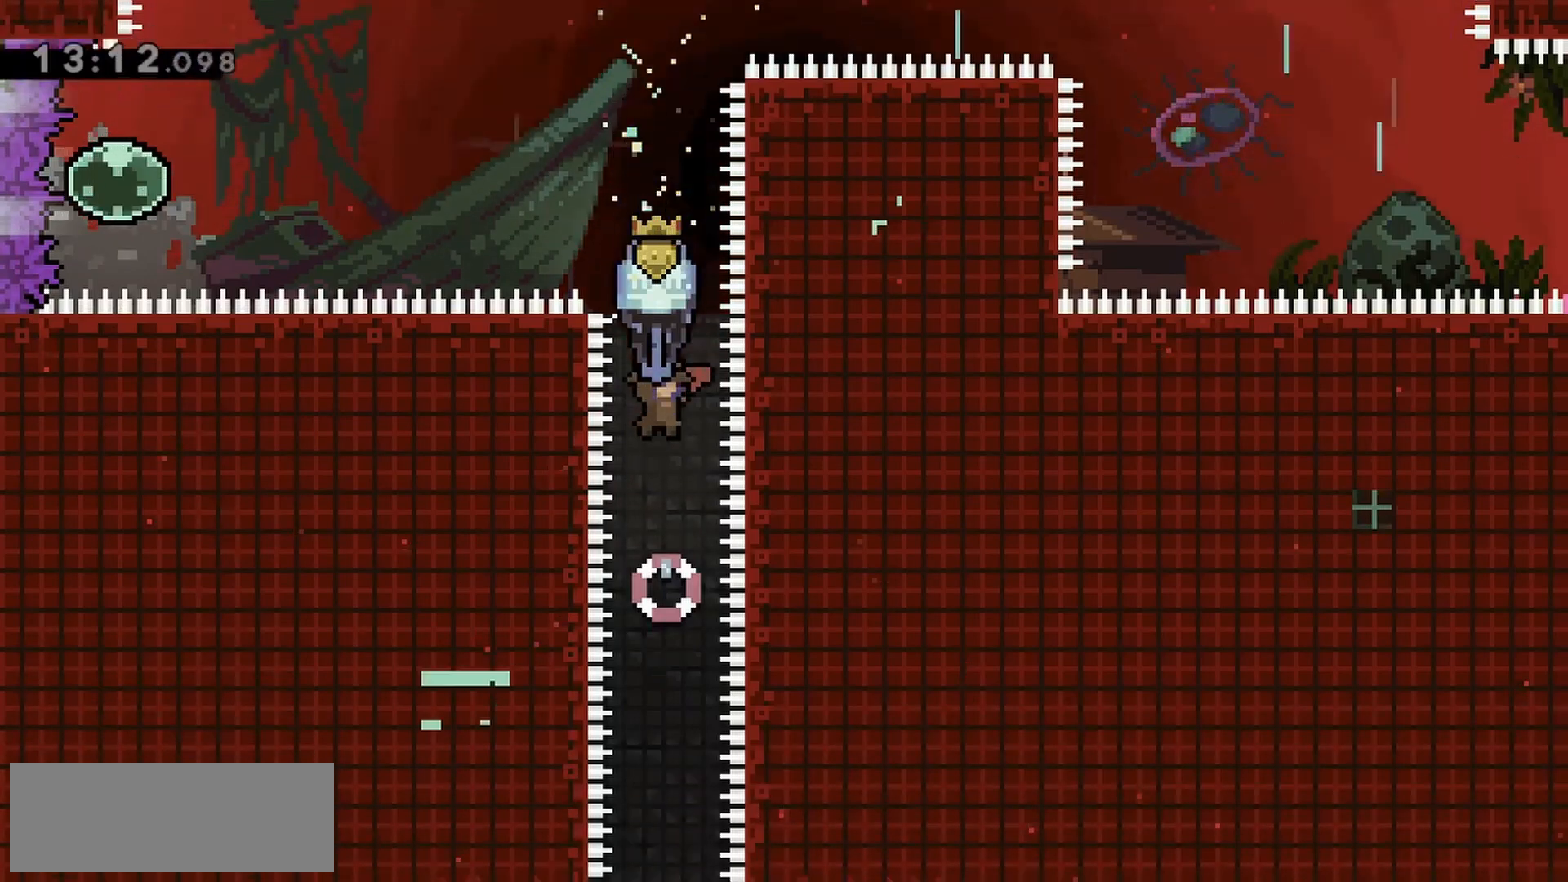
{"keys": ["down", "grab"], "events": []}
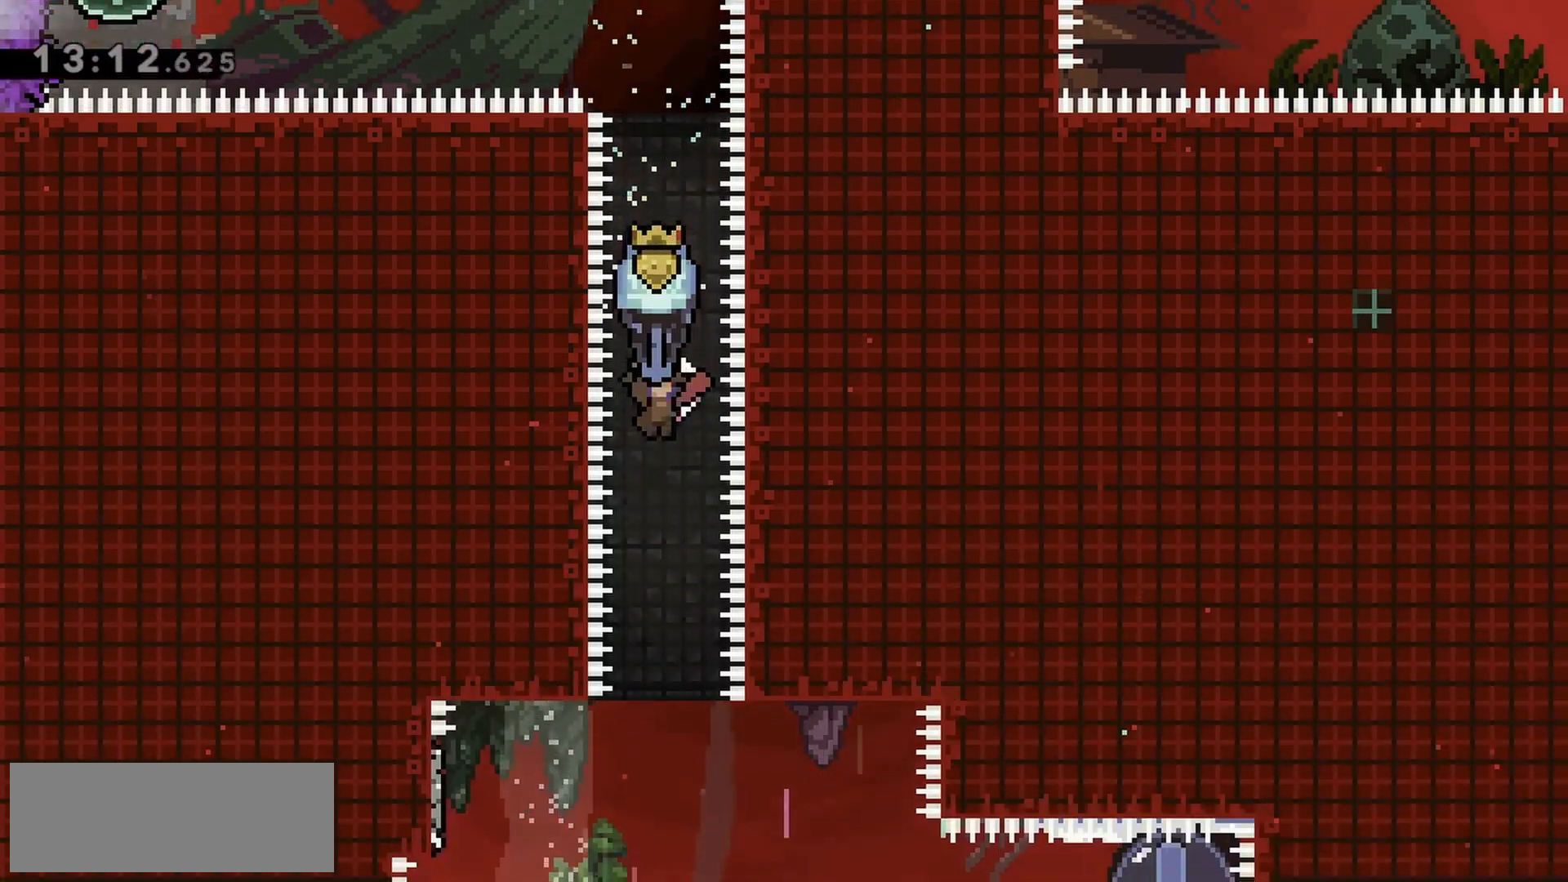
{"keys": ["down", "grab"], "events": []}
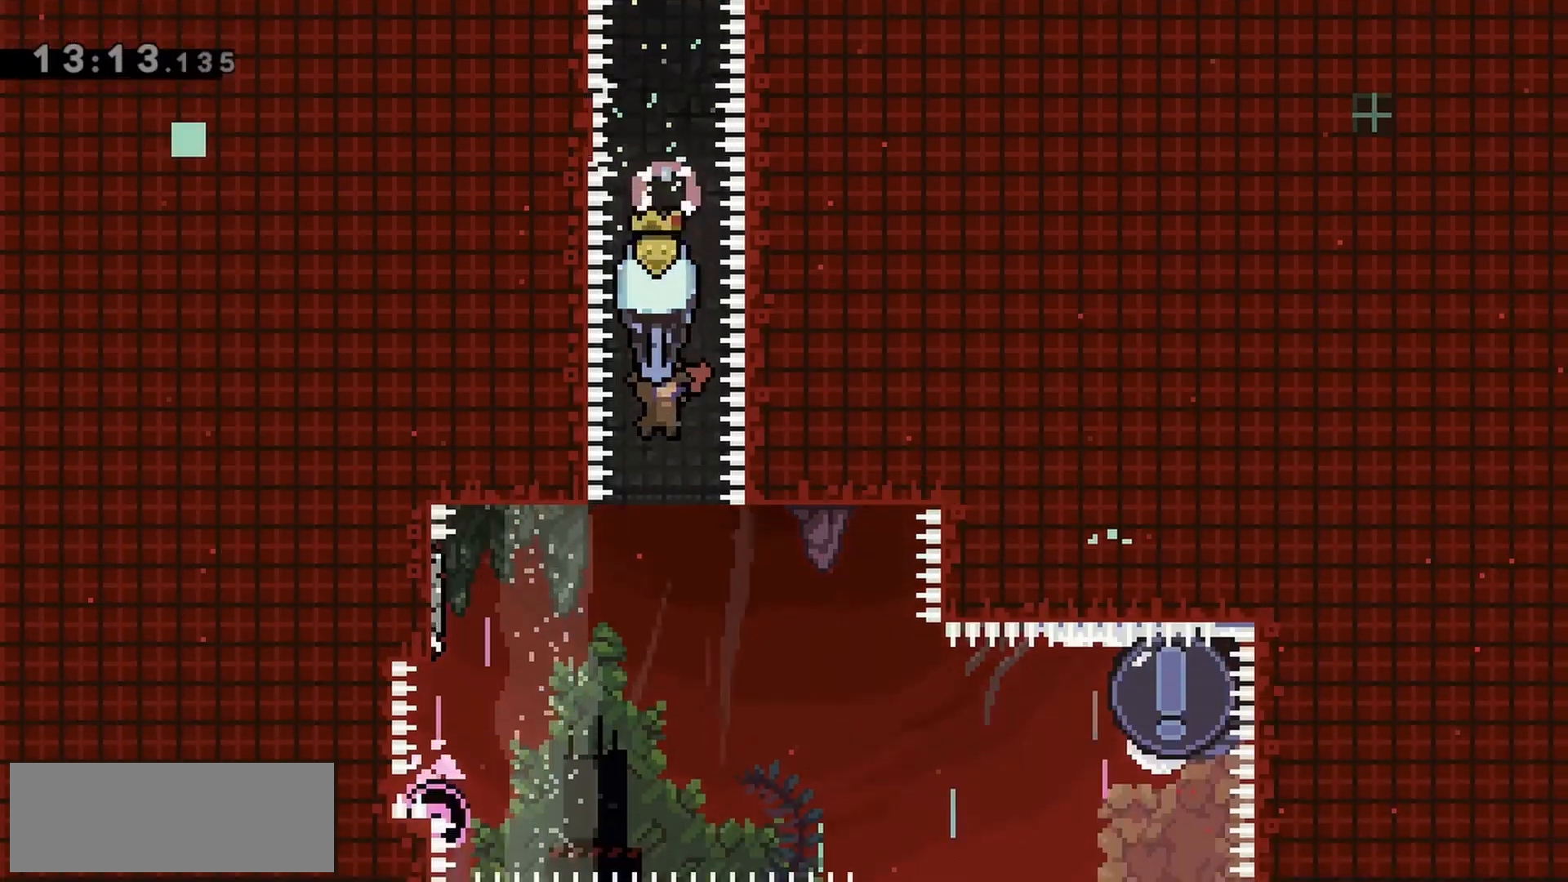
{"keys": ["down", "grab", "right"], "events": [[350, "right", "down"]]}
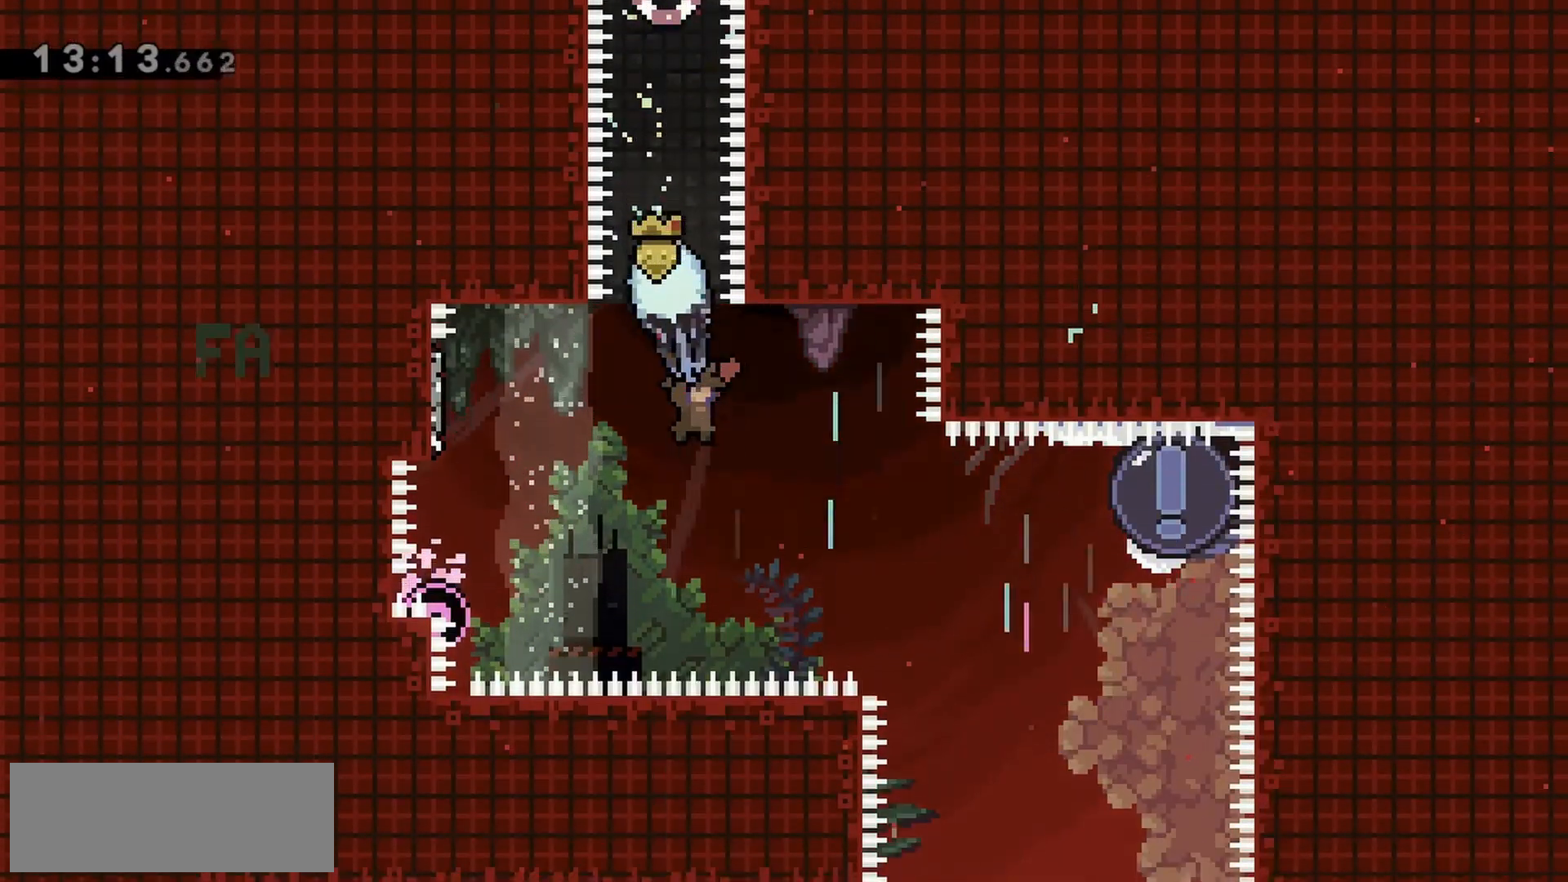
{"keys": ["down", "grab"], "events": [[450, "right", "up"]]}
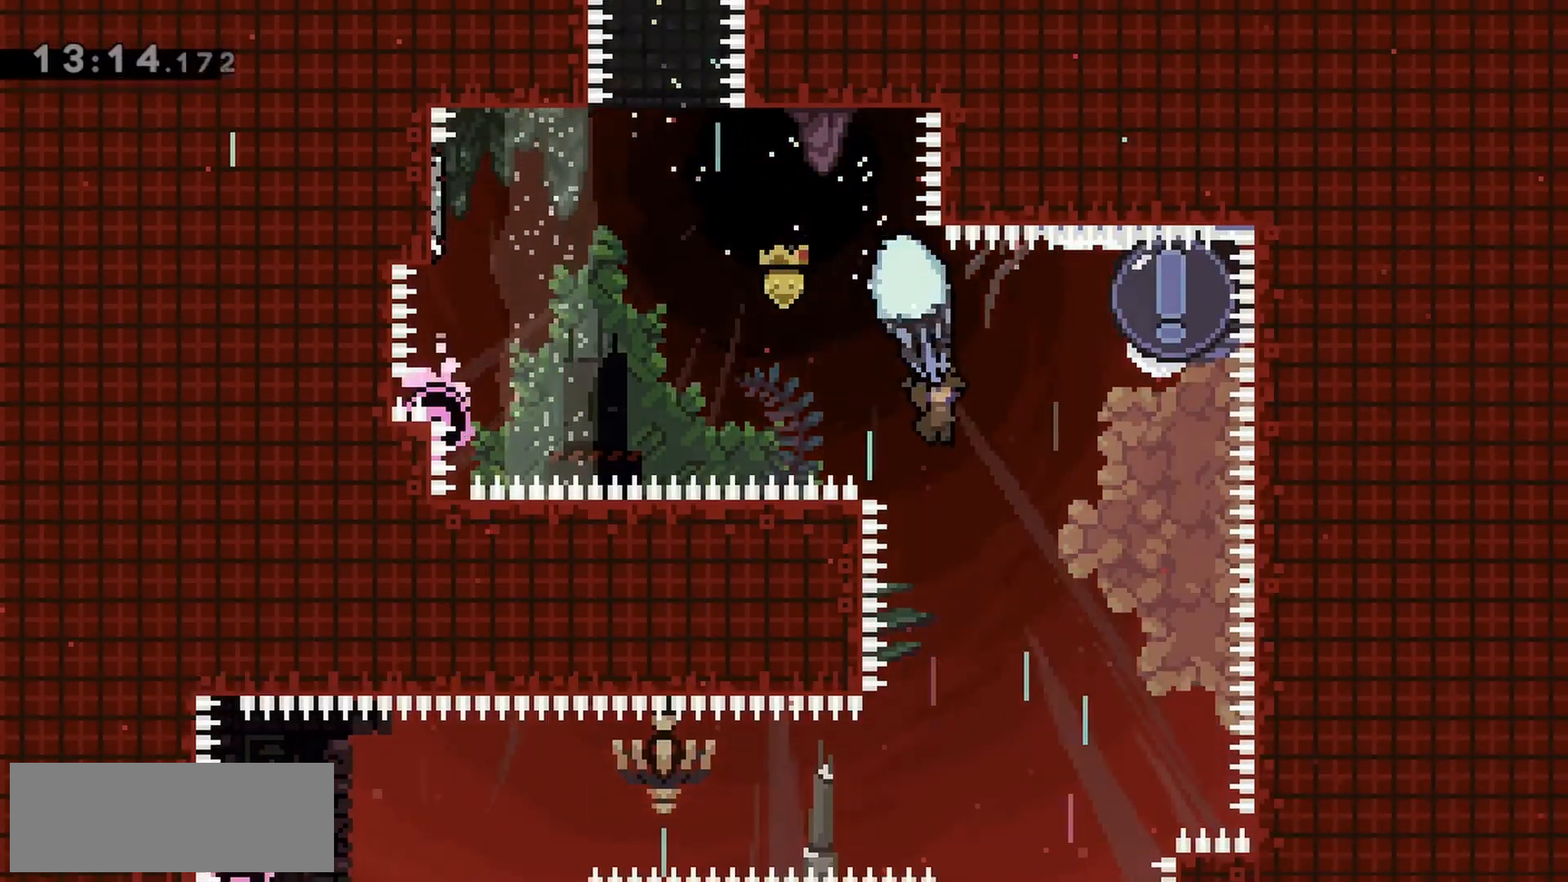
{"keys": ["down", "grab"], "events": []}
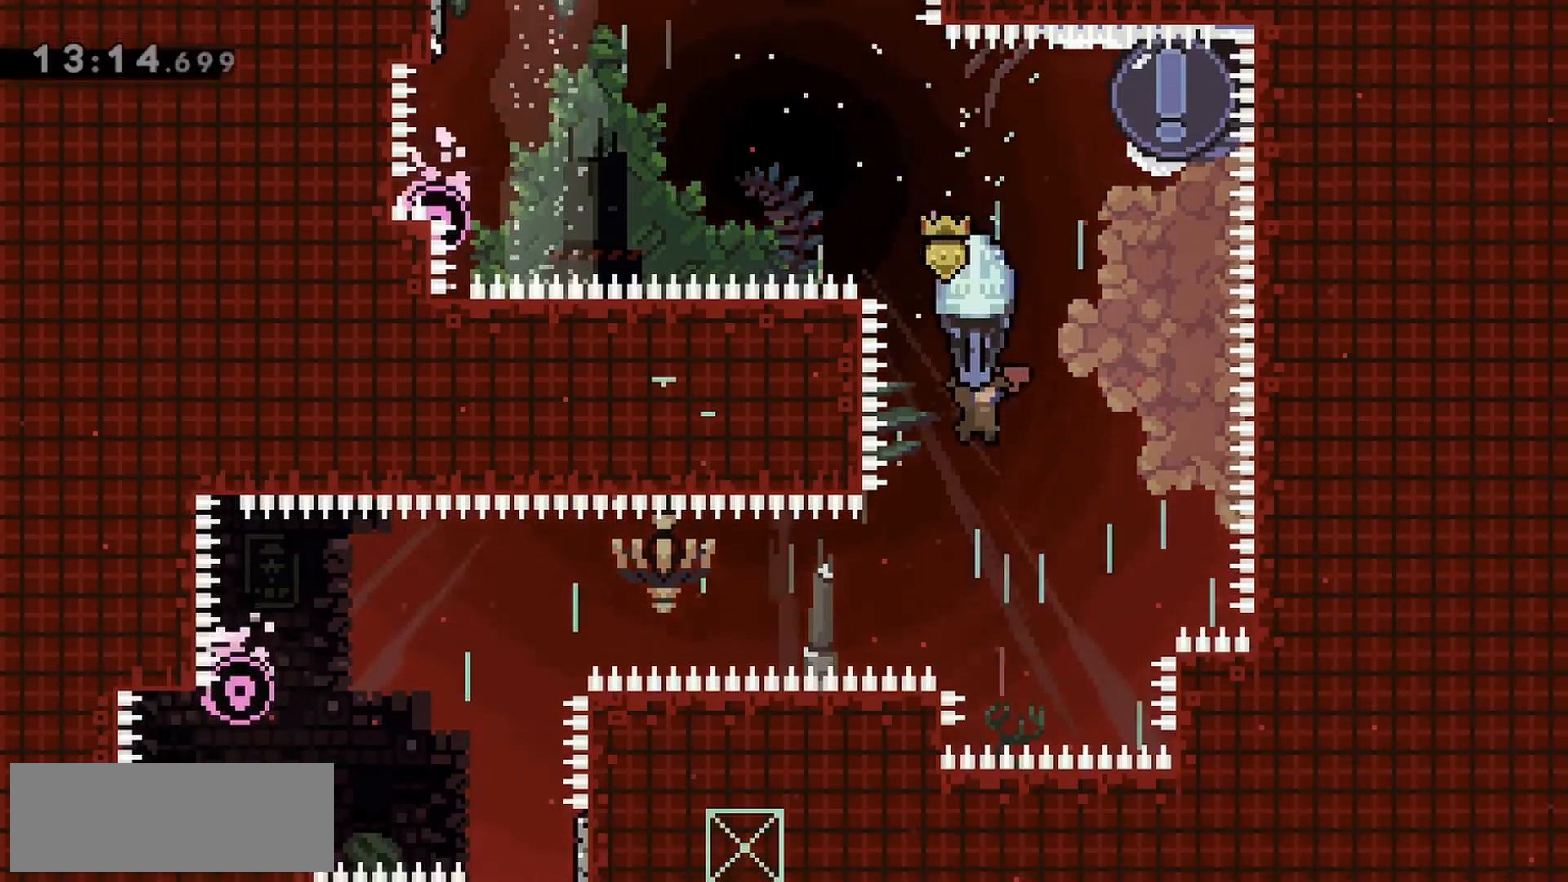
{"keys": ["grab", "left"], "events": [[183, "left", "down"], [367, "down", "up"]]}
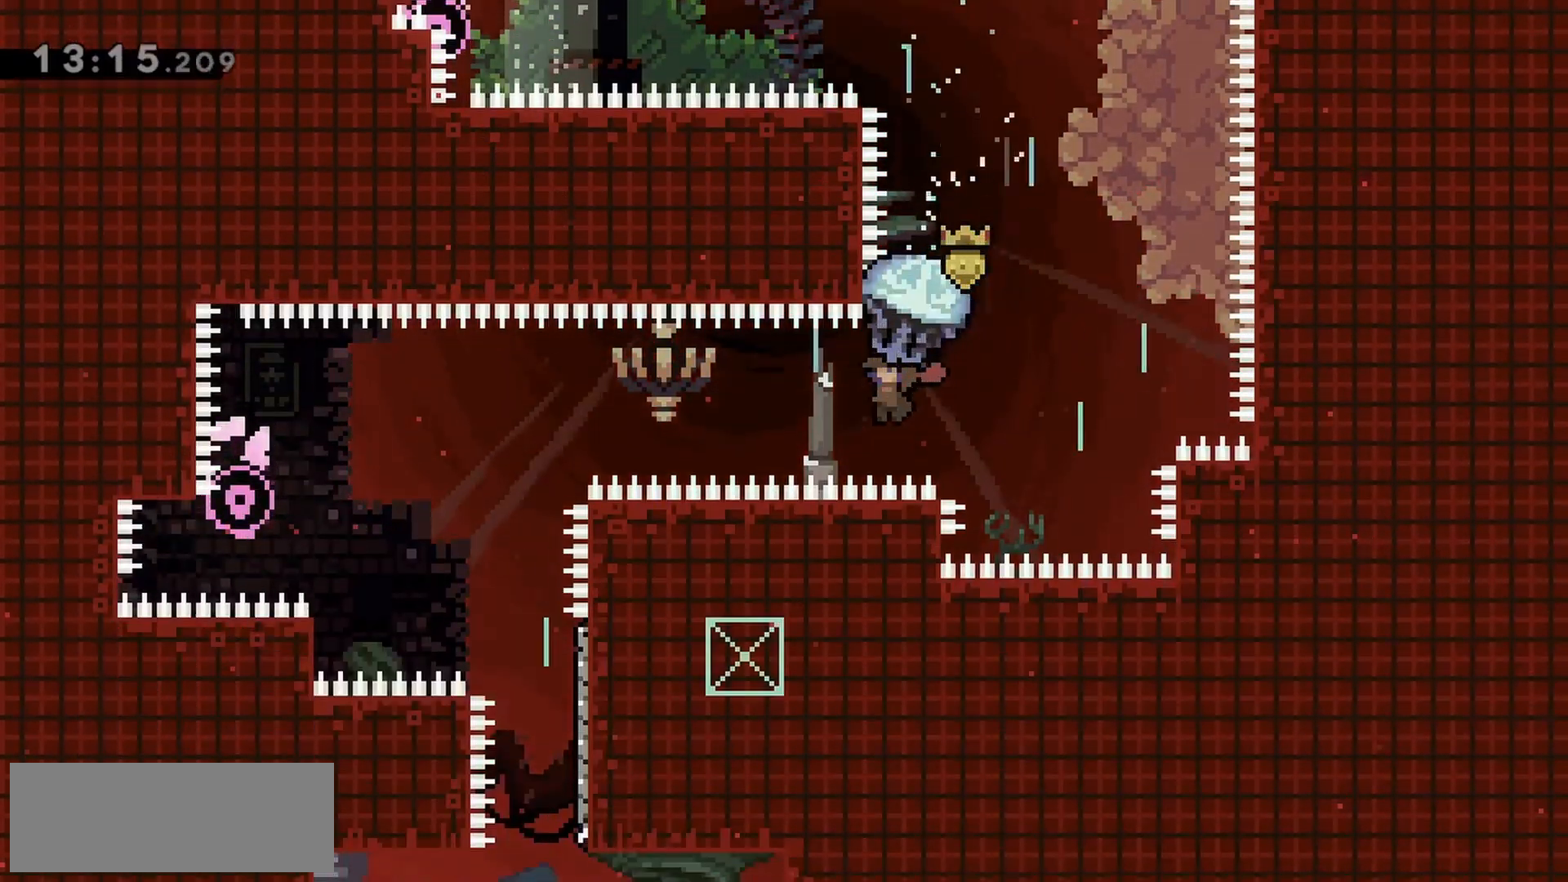
{"keys": ["grab", "left"], "events": [[150, "down", "down"], [300, "down", "up"], [333, "down", "down"], [483, "down", "up"]]}
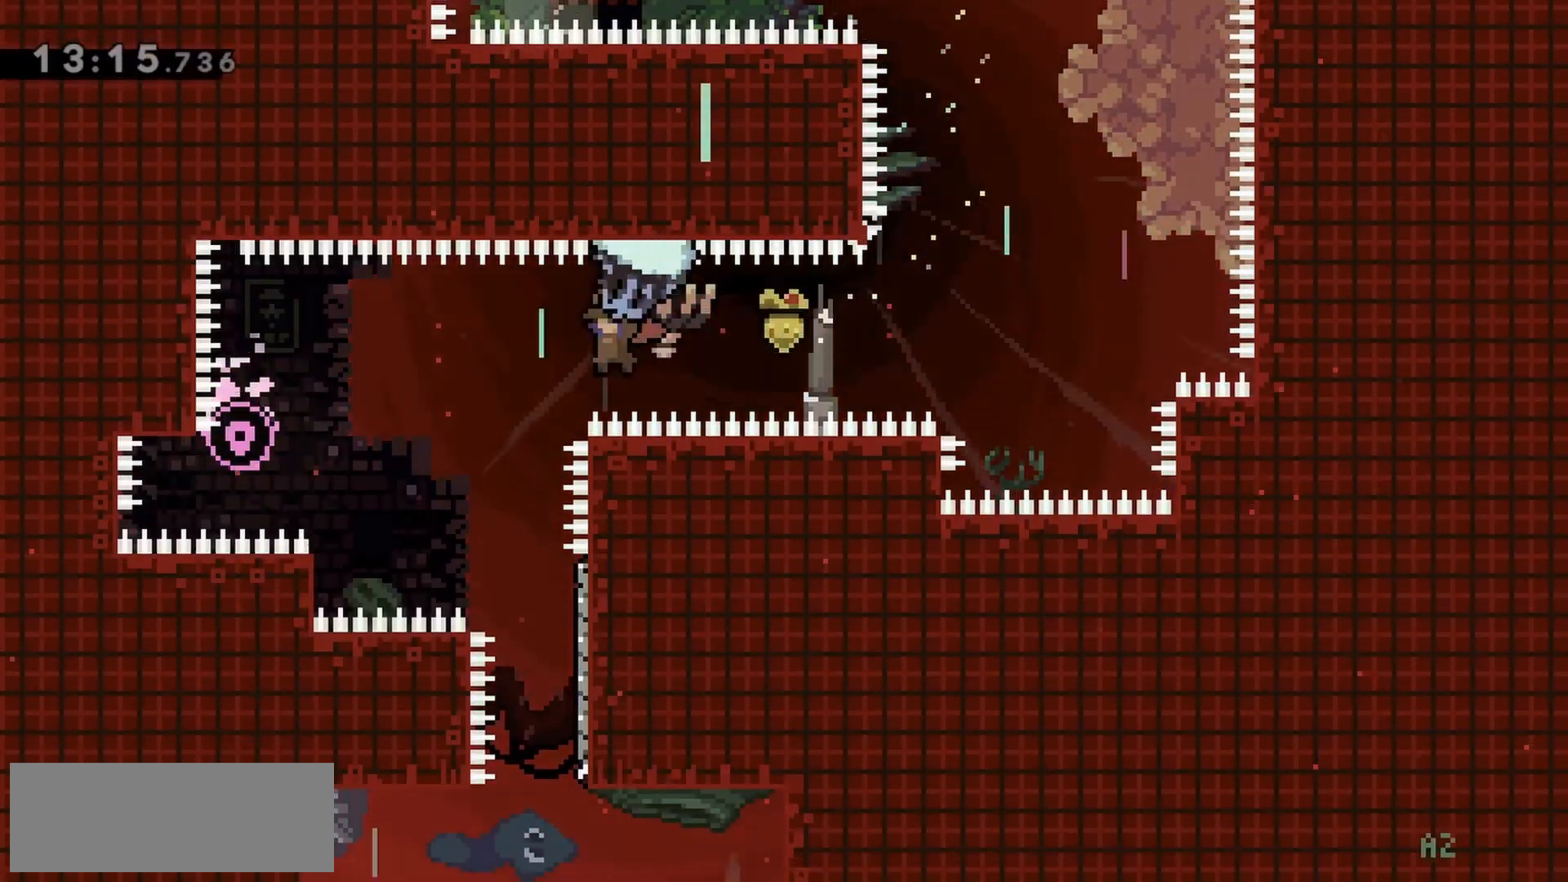
{"keys": ["down", "grab"], "events": [[67, "down", "down"], [167, "left", "up"]]}
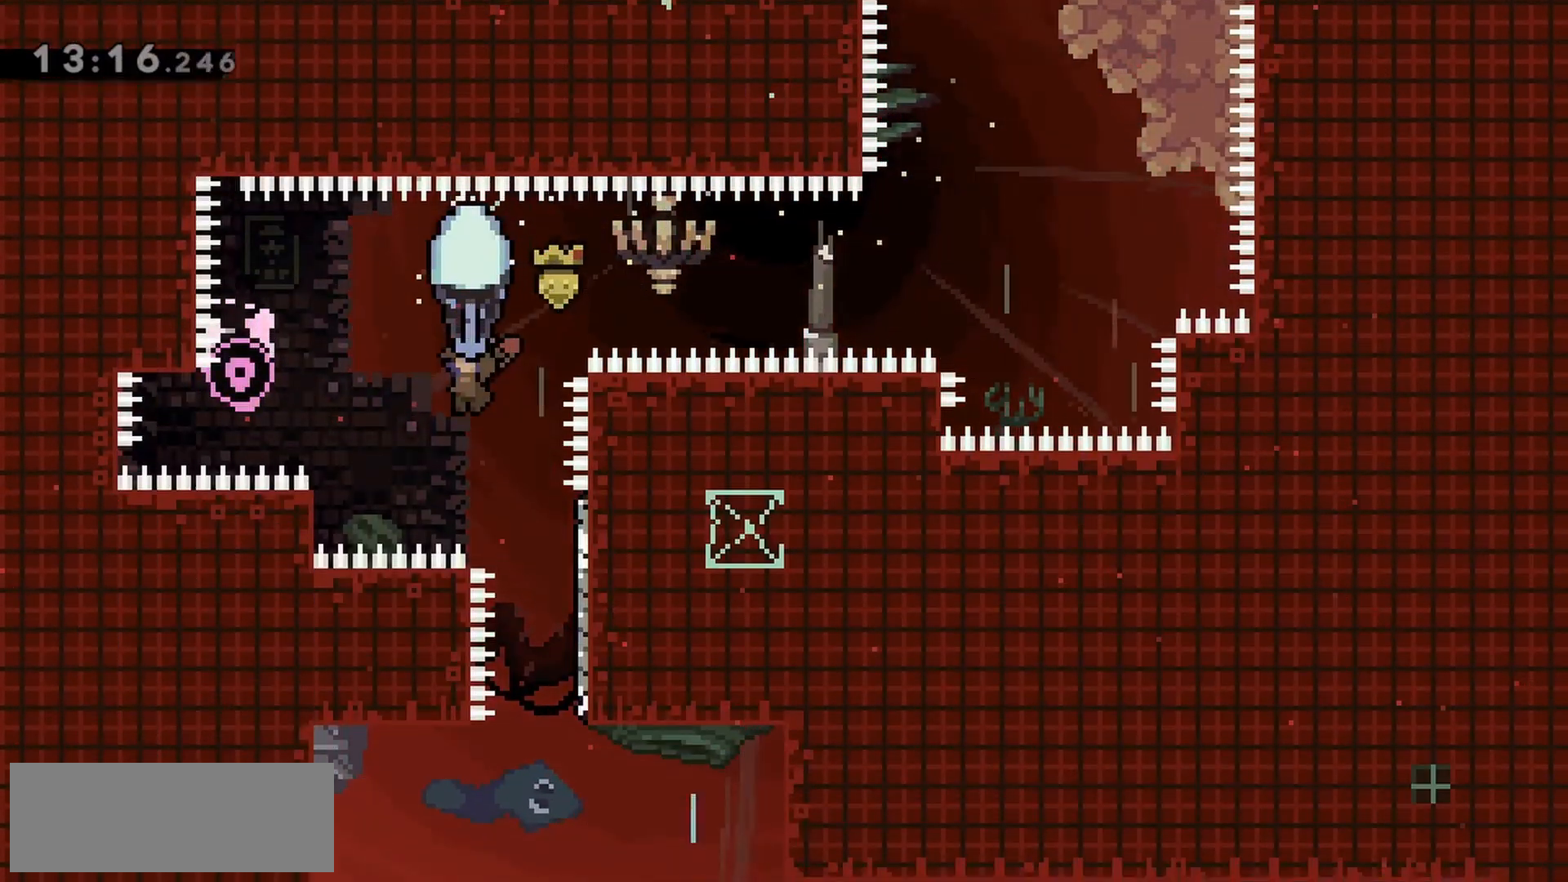
{"keys": ["down", "grab"], "events": [[33, "right", "down"], [167, "right", "up"], [267, "right", "down"], [400, "right", "up"]]}
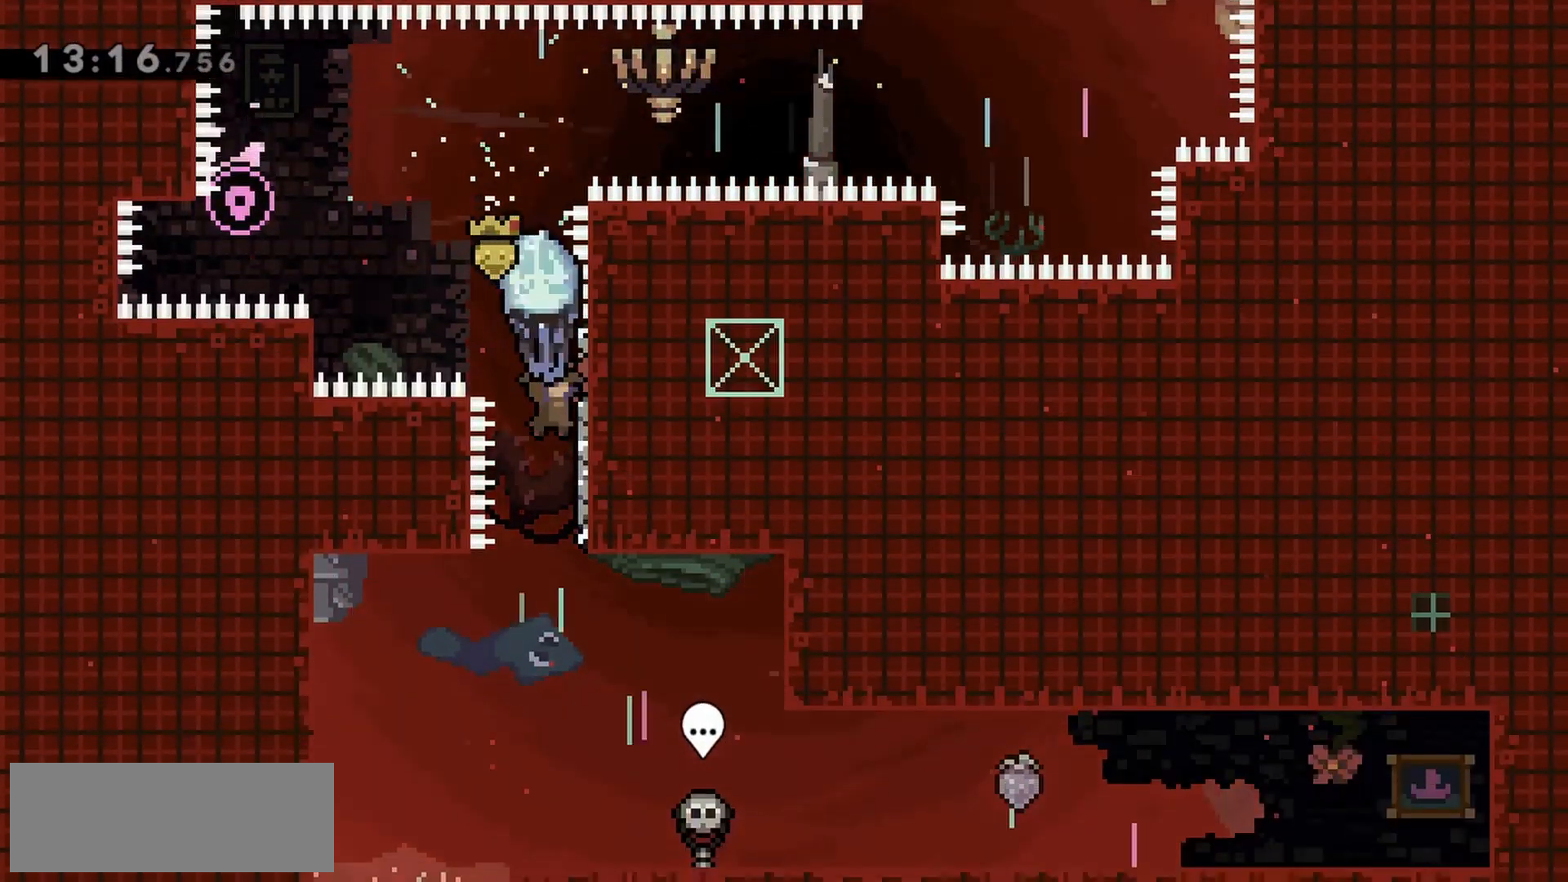
{"keys": ["down"], "events": [[50, "right", "down"], [183, "grab", "up"], [183, "right", "up"], [283, "dash", "down"], [467, "dash", "up"]]}
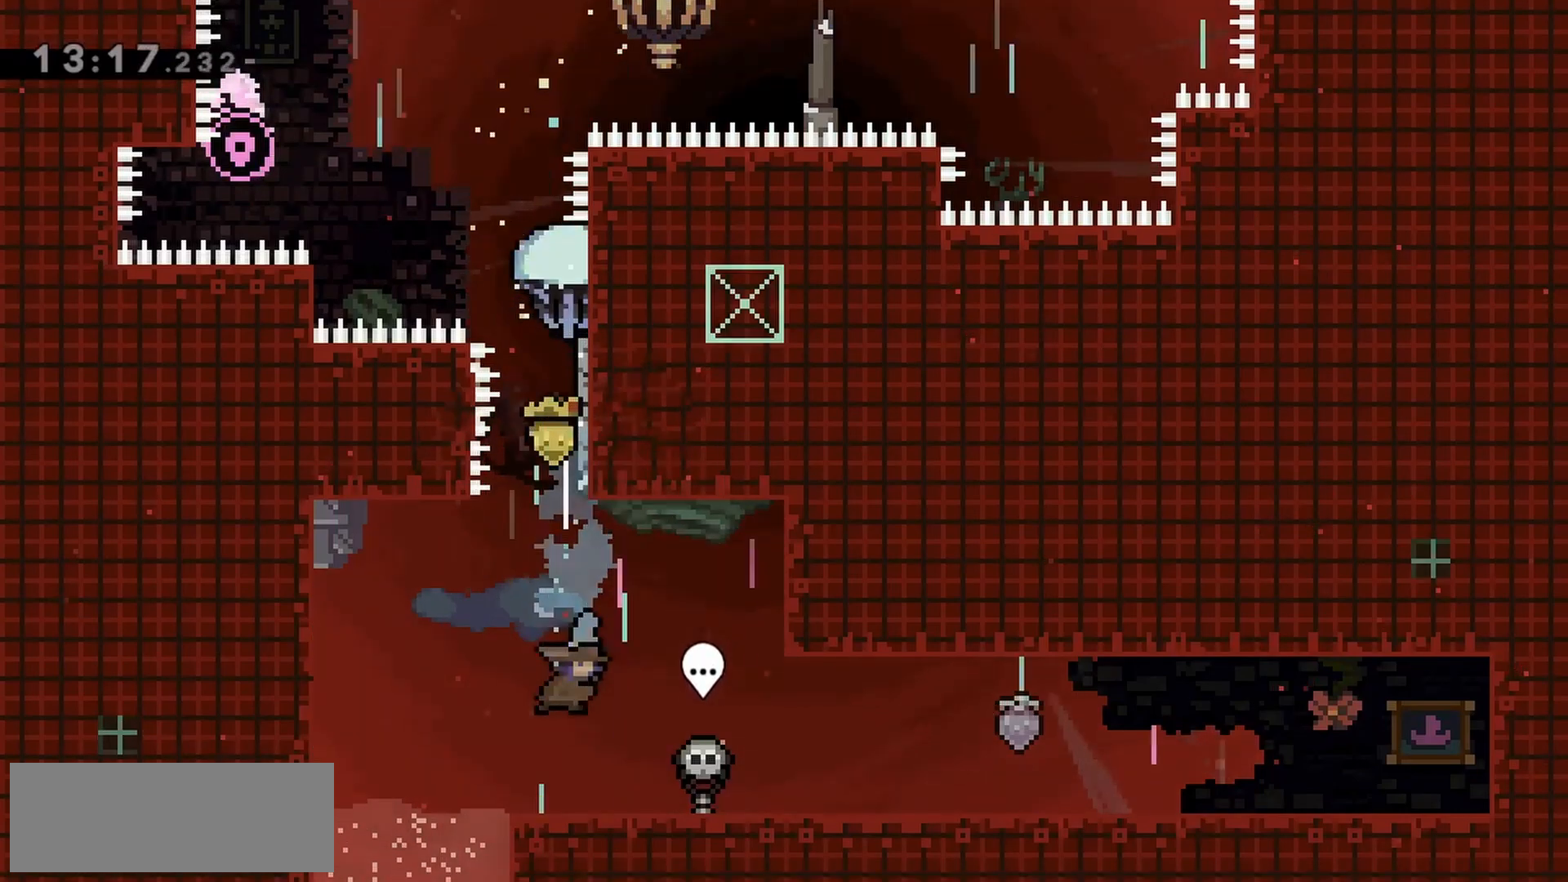
{"keys": ["down", "right"], "events": [[150, "right", "down"], [200, "dash", "down"], [333, "dash", "up"], [383, "jump", "down"], [467, "jump", "up"]]}
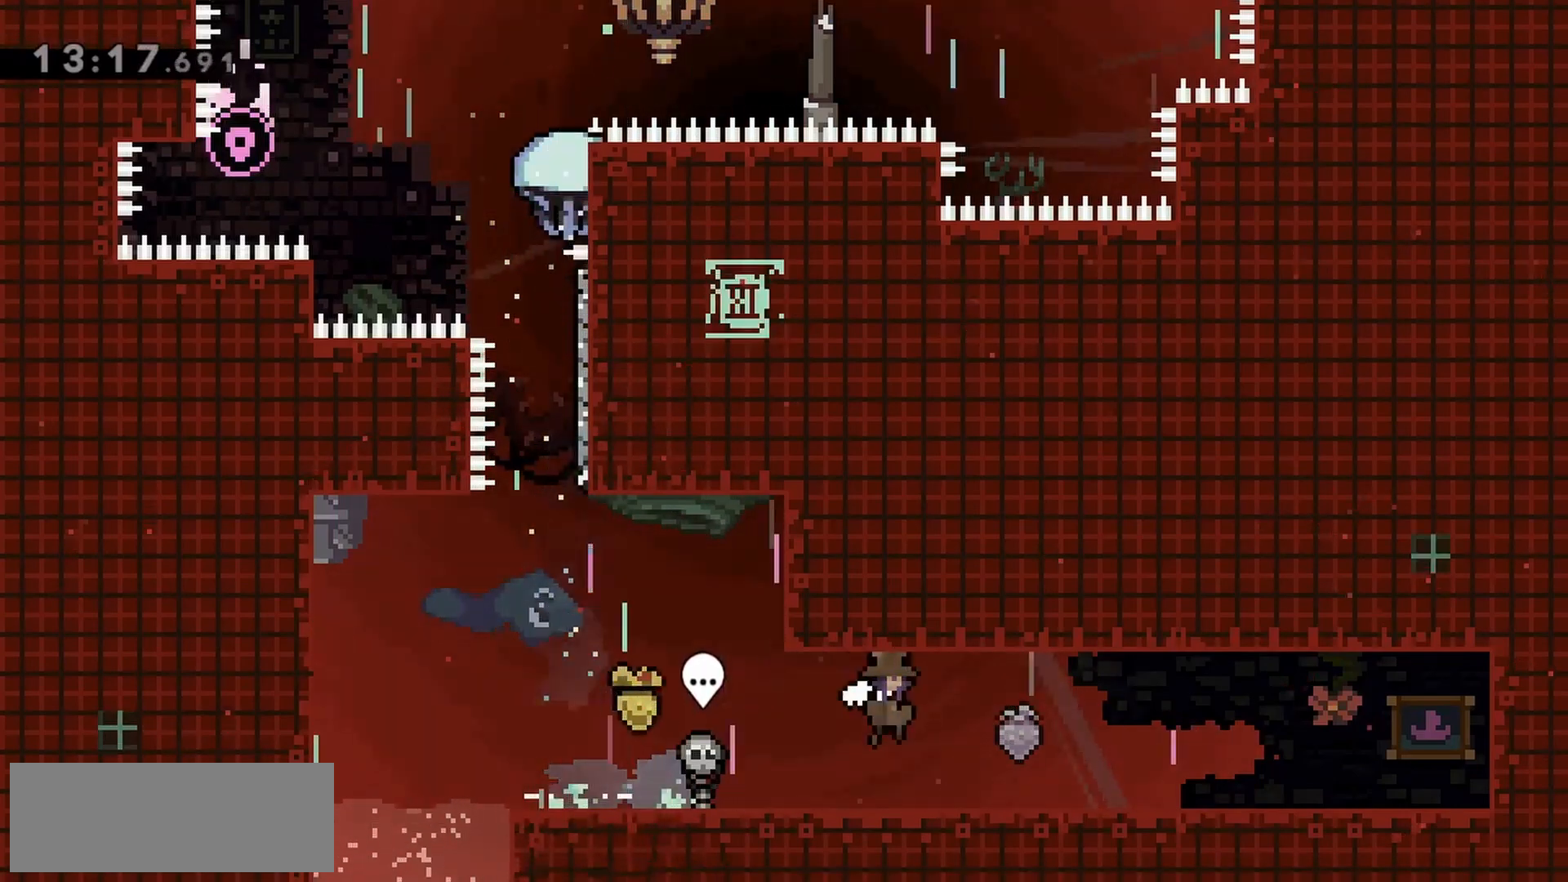
{"keys": ["down", "left"], "events": [[117, "left", "down"], [117, "right", "up"], [150, "dash", "down"], [300, "dash", "up"], [350, "jump", "down"], [483, "jump", "up"]]}
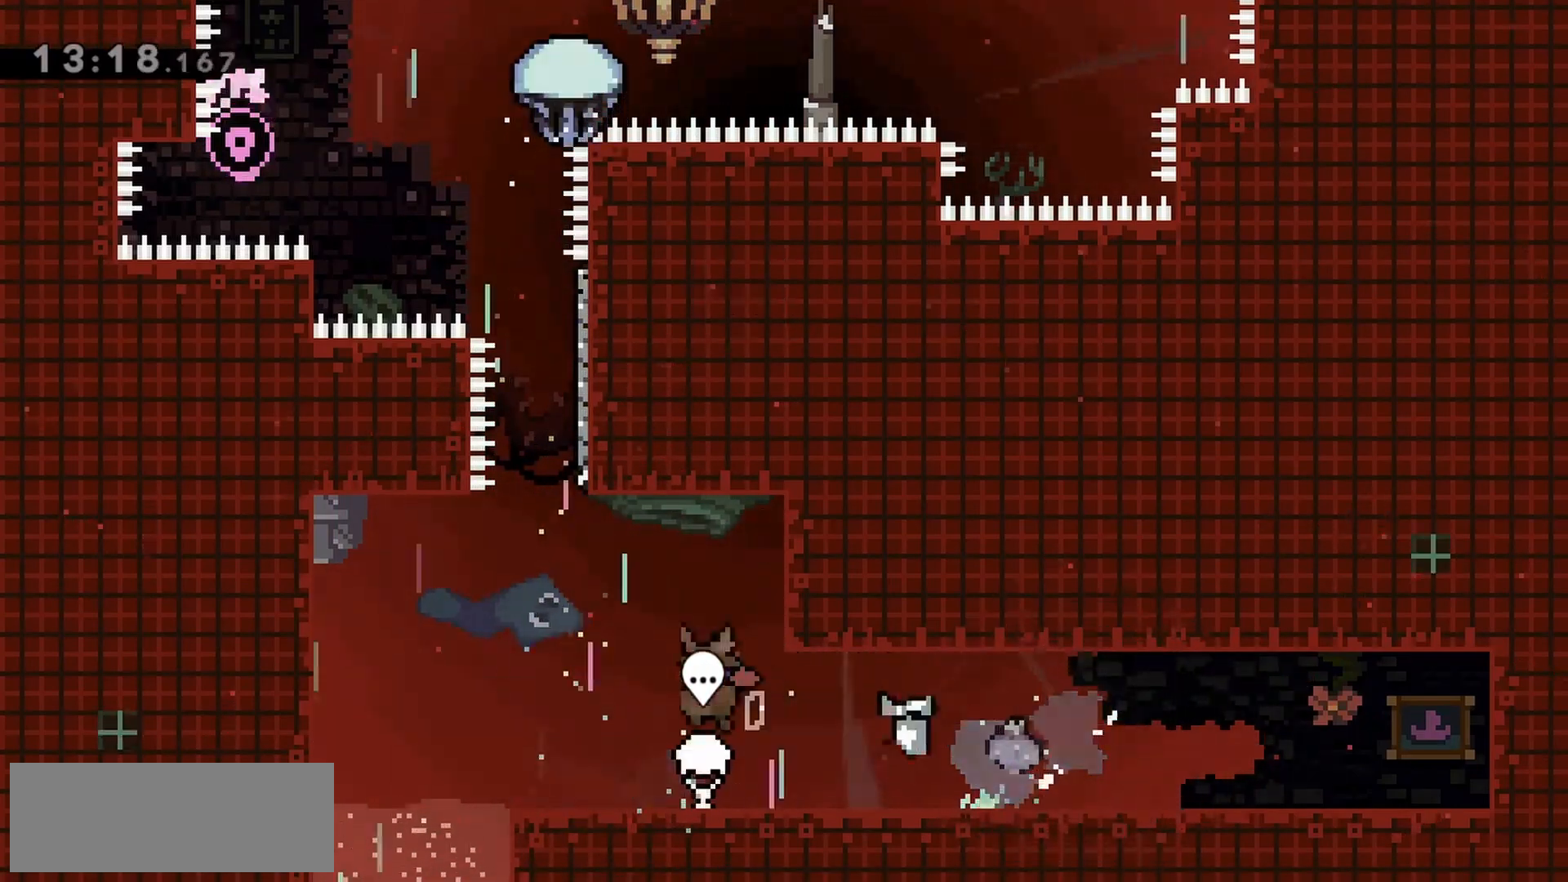
{"keys": [], "events": [[167, "left", "up"], [217, "dash", "down"], [350, "dash", "up"], [500, "down", "up"]]}
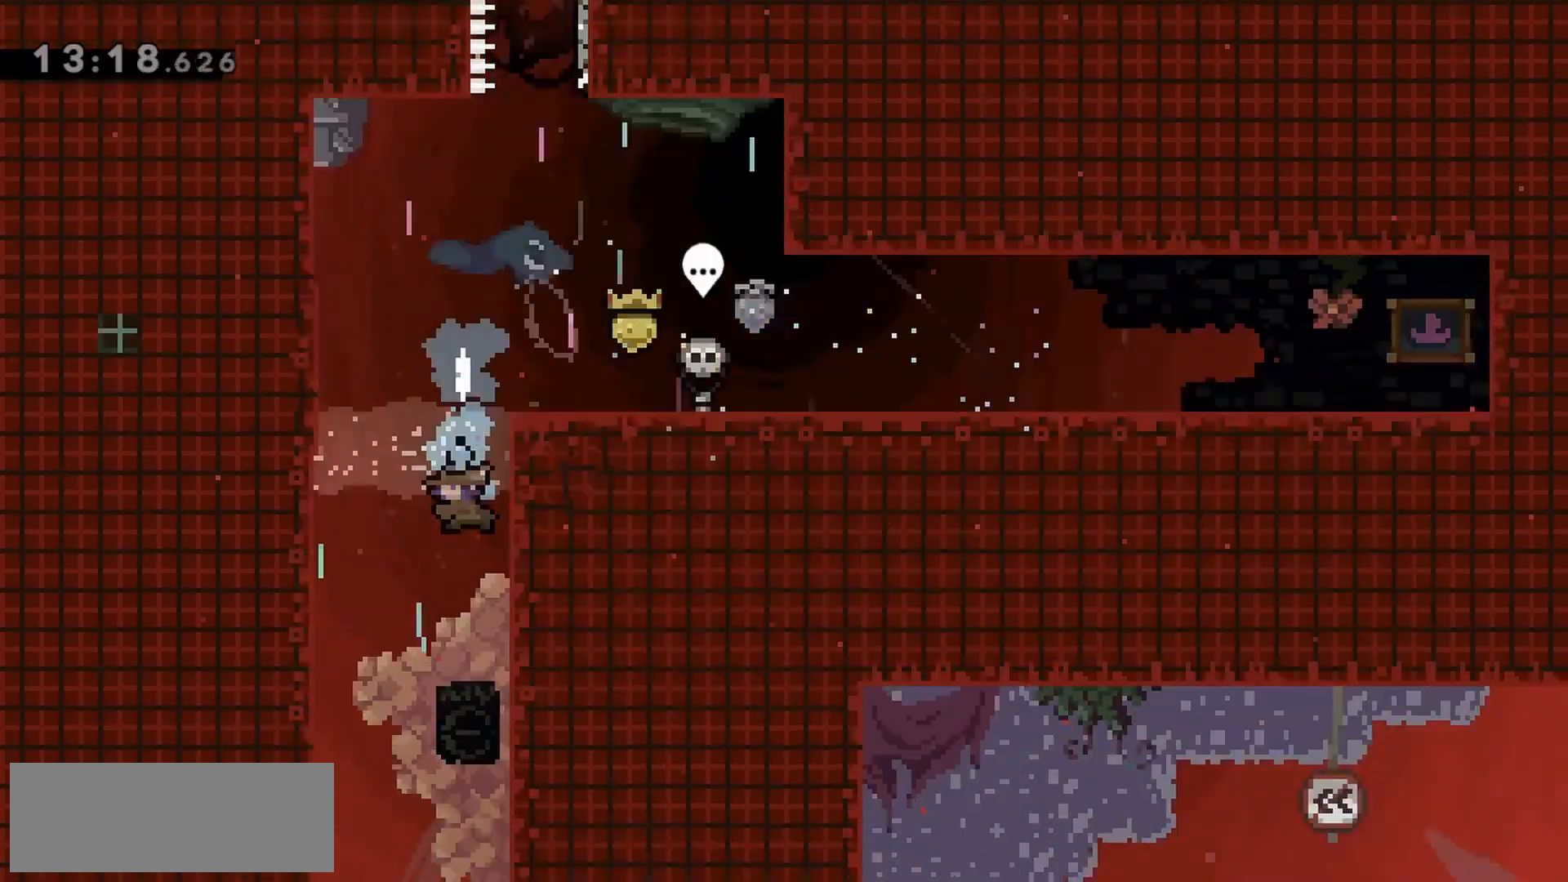
{"keys": ["down", "right"], "events": [[267, "down", "down"], [450, "right", "down"]]}
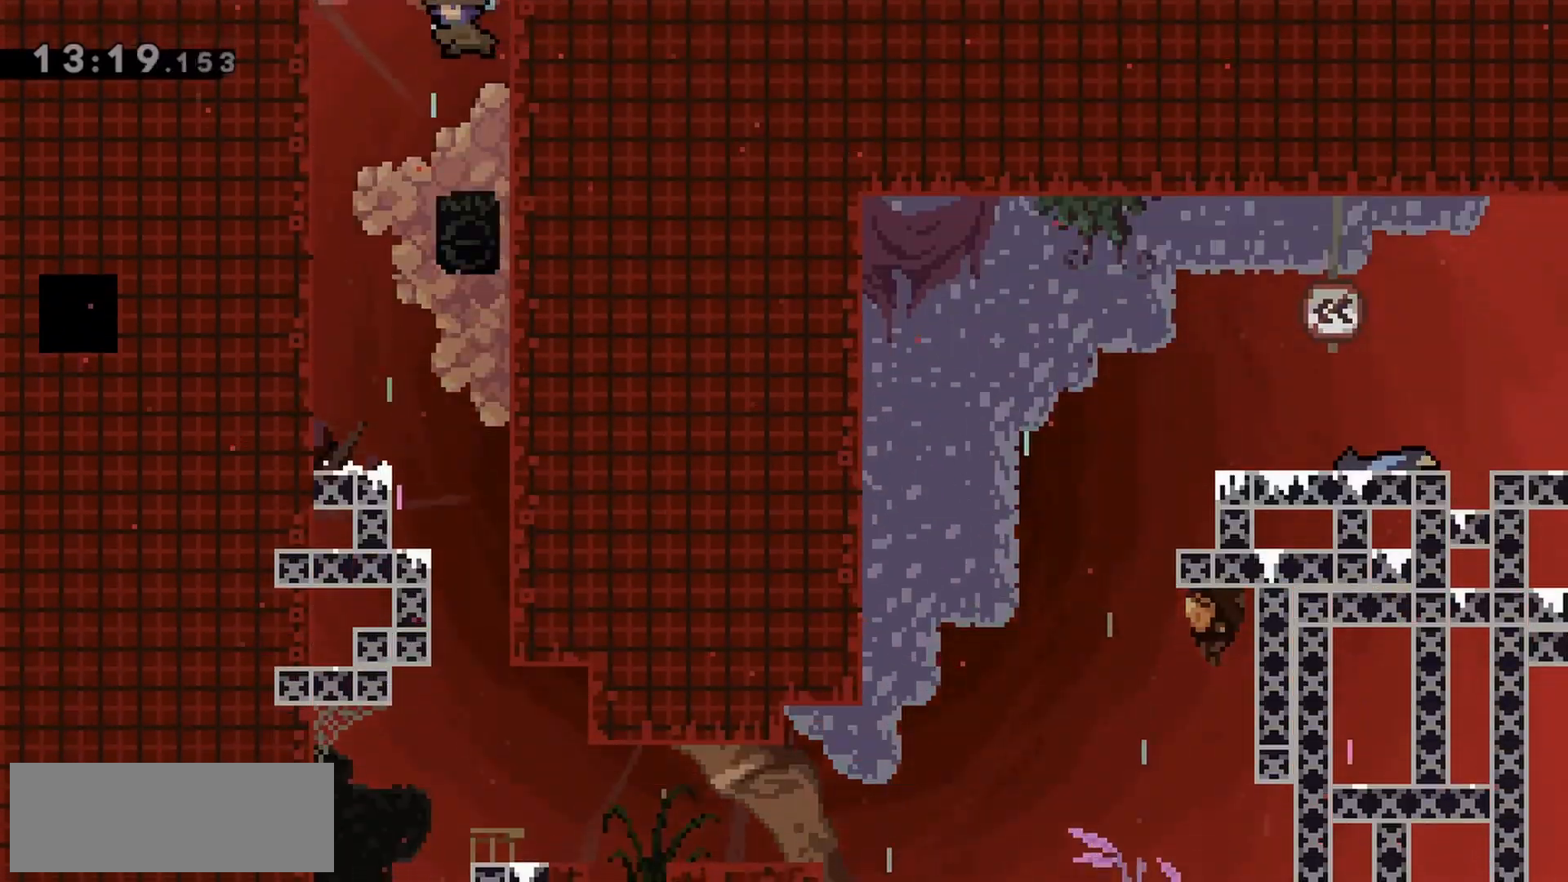
{"keys": [], "events": [[467, "down", "up"], [467, "right", "up"]]}